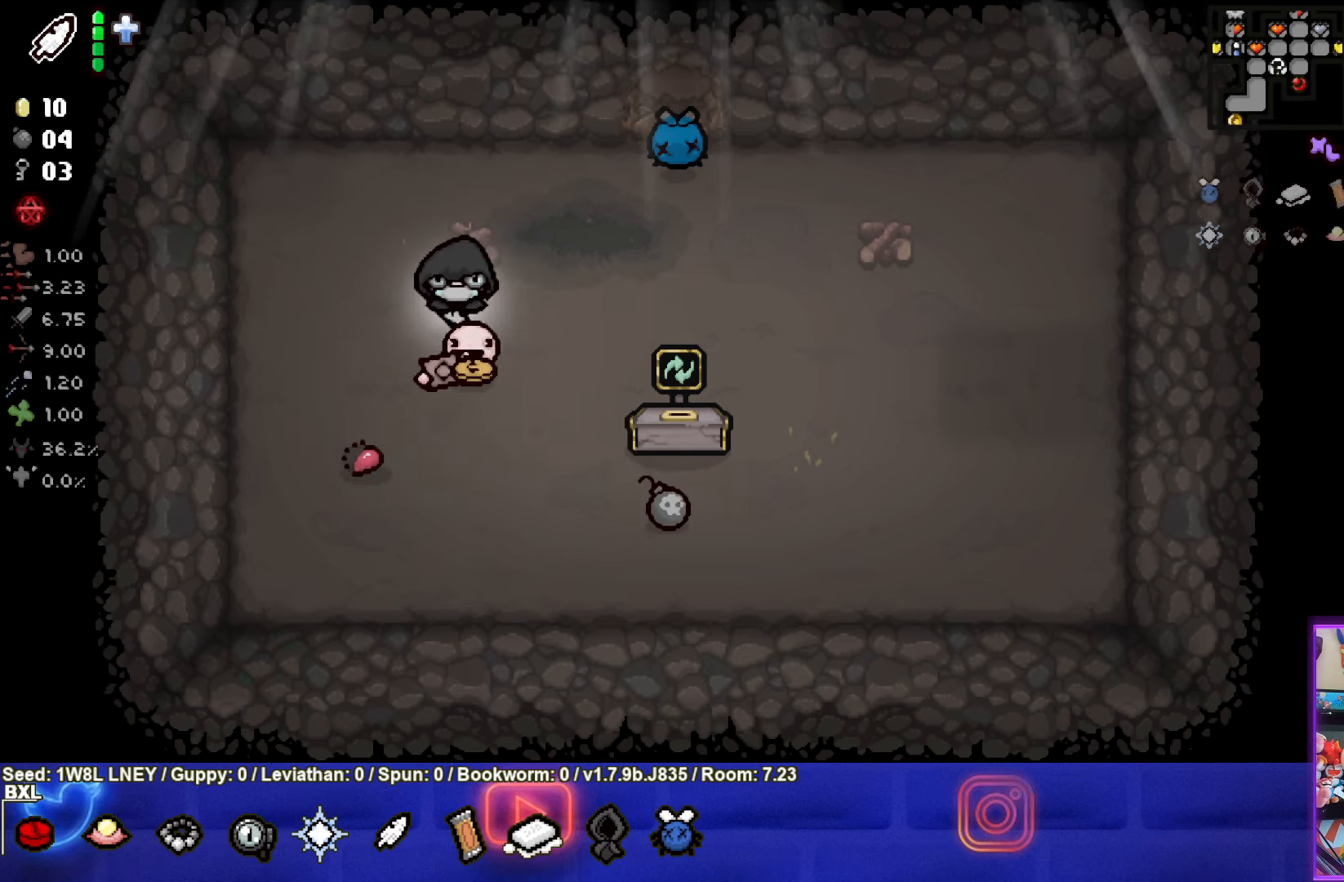
Gameplay with a controller (PlayStation layout); each line is a JSON object with the inputs held at the frame after it. "events" lists button and stick changes between this image and that frame as [ms after this image, input, new state], when the widget could be followed in between. Not read: R3 right_stick.
{"buttons": [], "left_stick": "center", "events": [[150, "left_stick", "down-right"], [317, "left_stick", "center"]]}
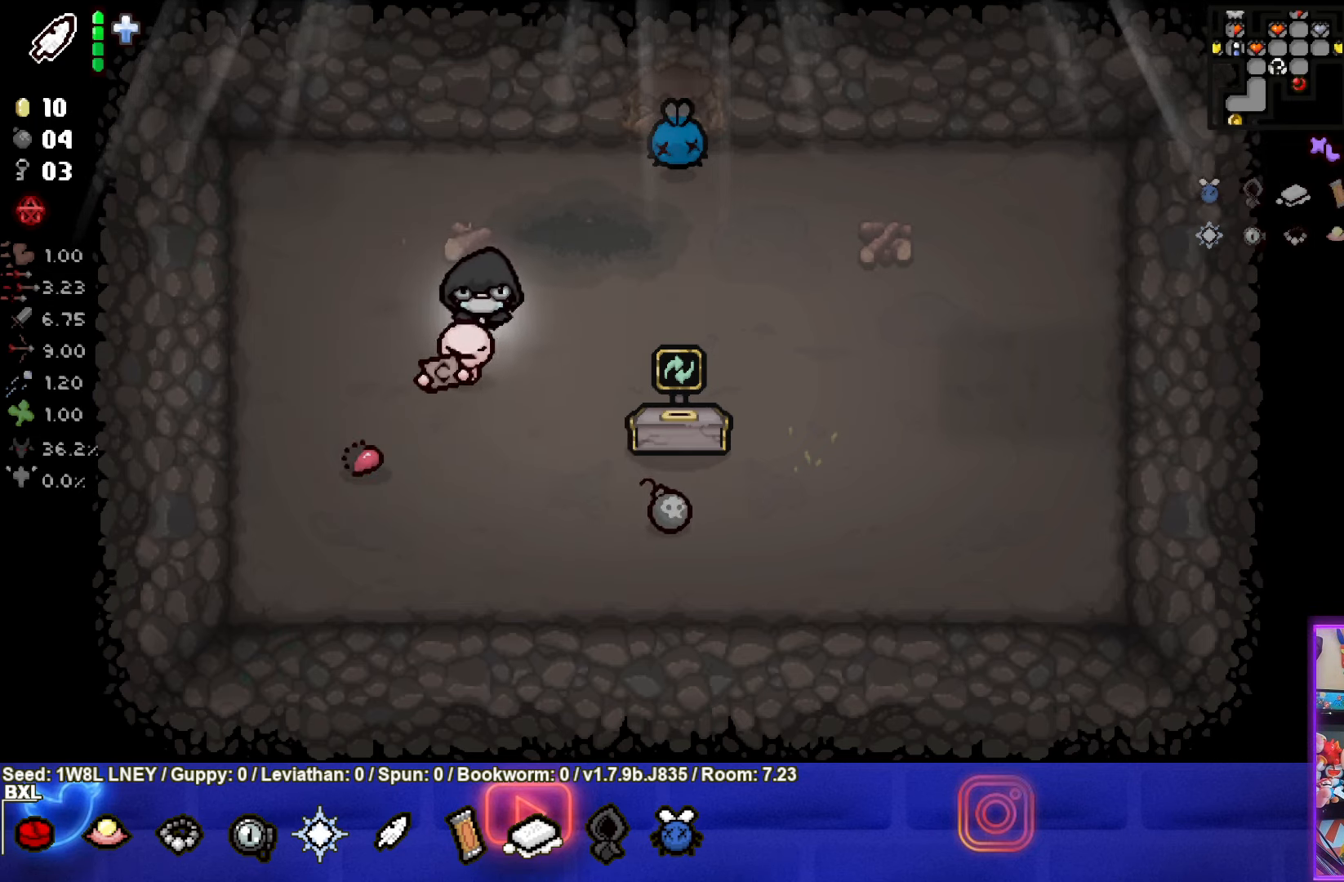
{"buttons": [], "left_stick": "center", "events": [[283, "left_stick", "up"], [483, "left_stick", "center"]]}
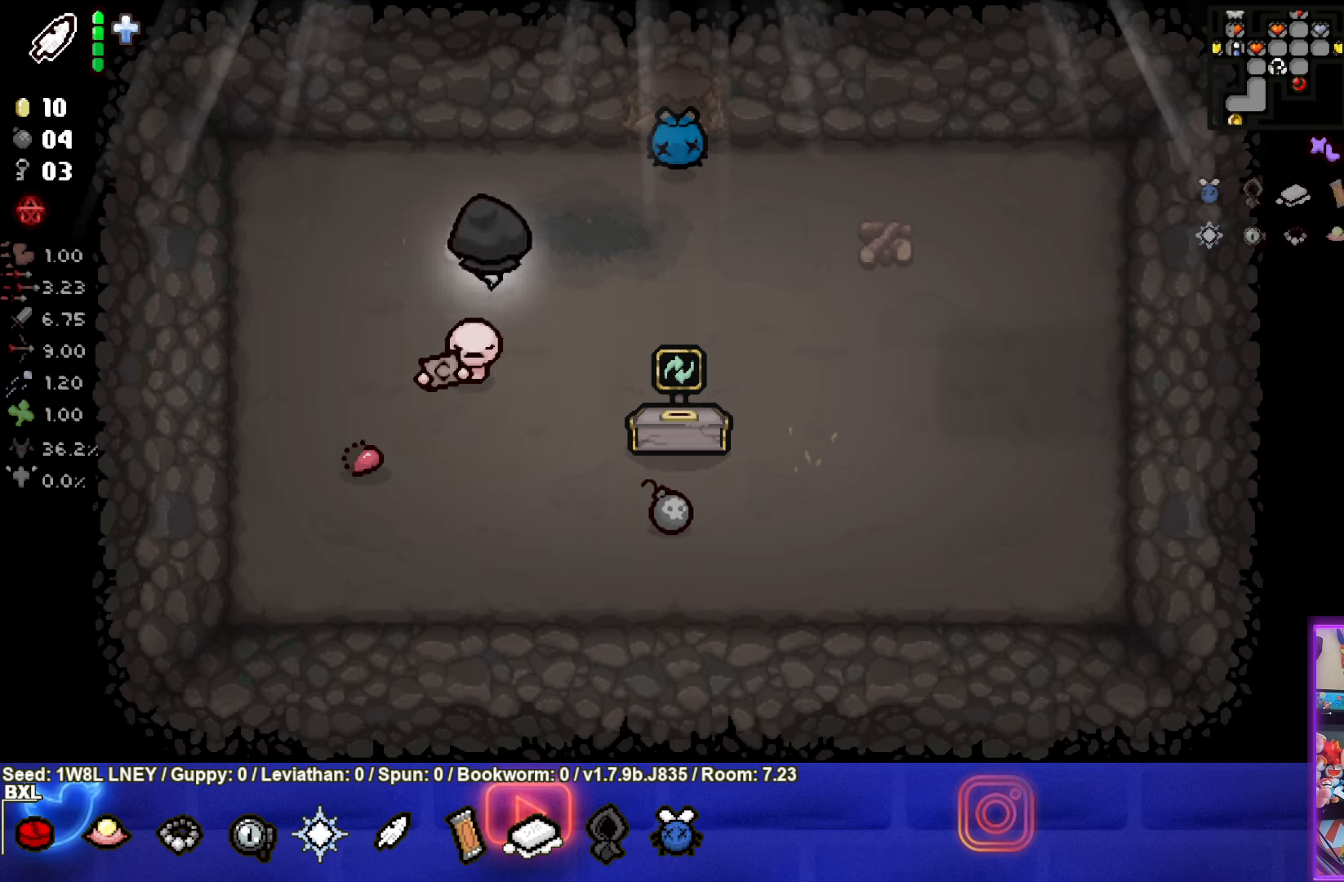
{"buttons": [], "left_stick": "center", "events": []}
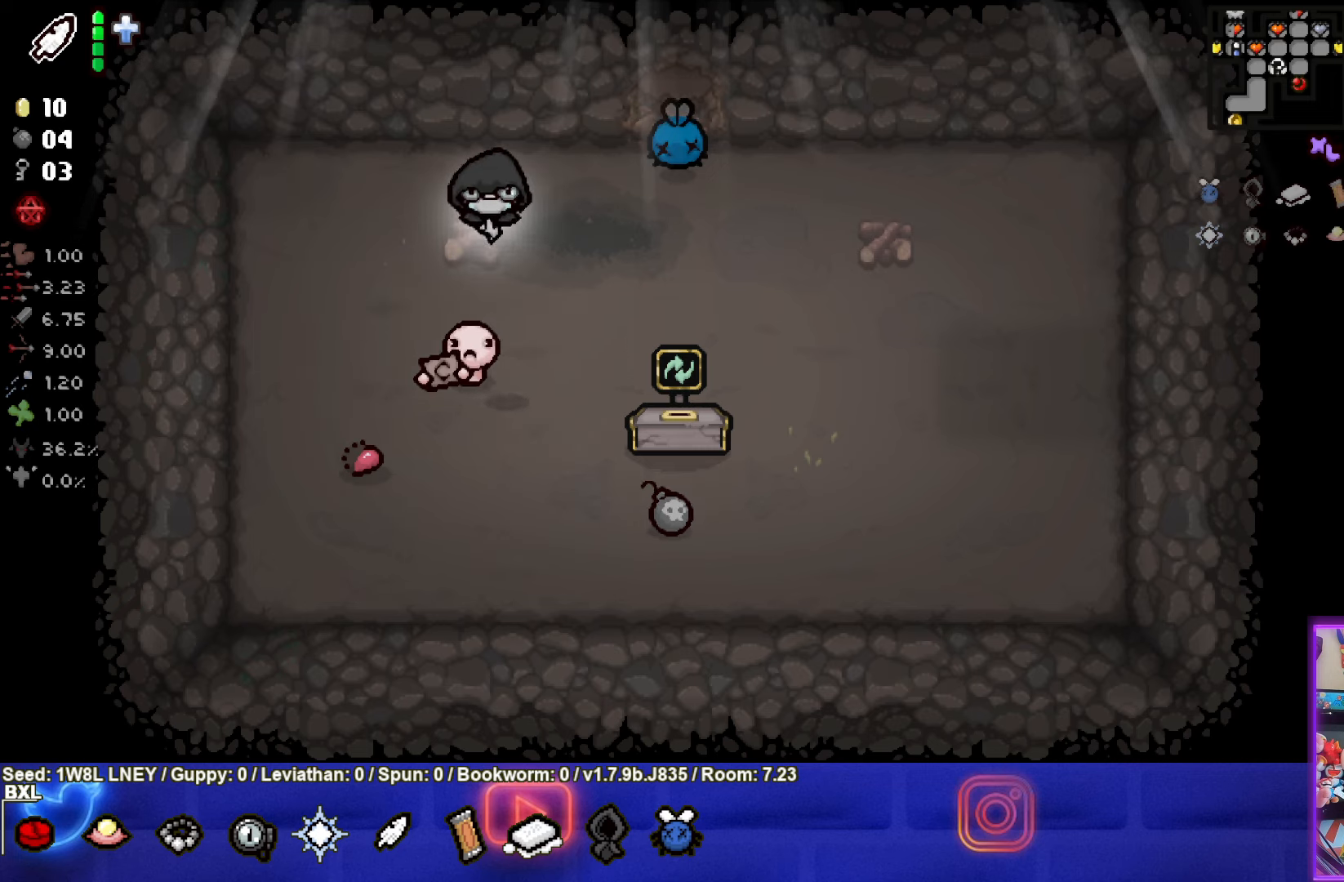
{"buttons": [], "left_stick": "down-right", "events": [[233, "left_stick", "down-right"]]}
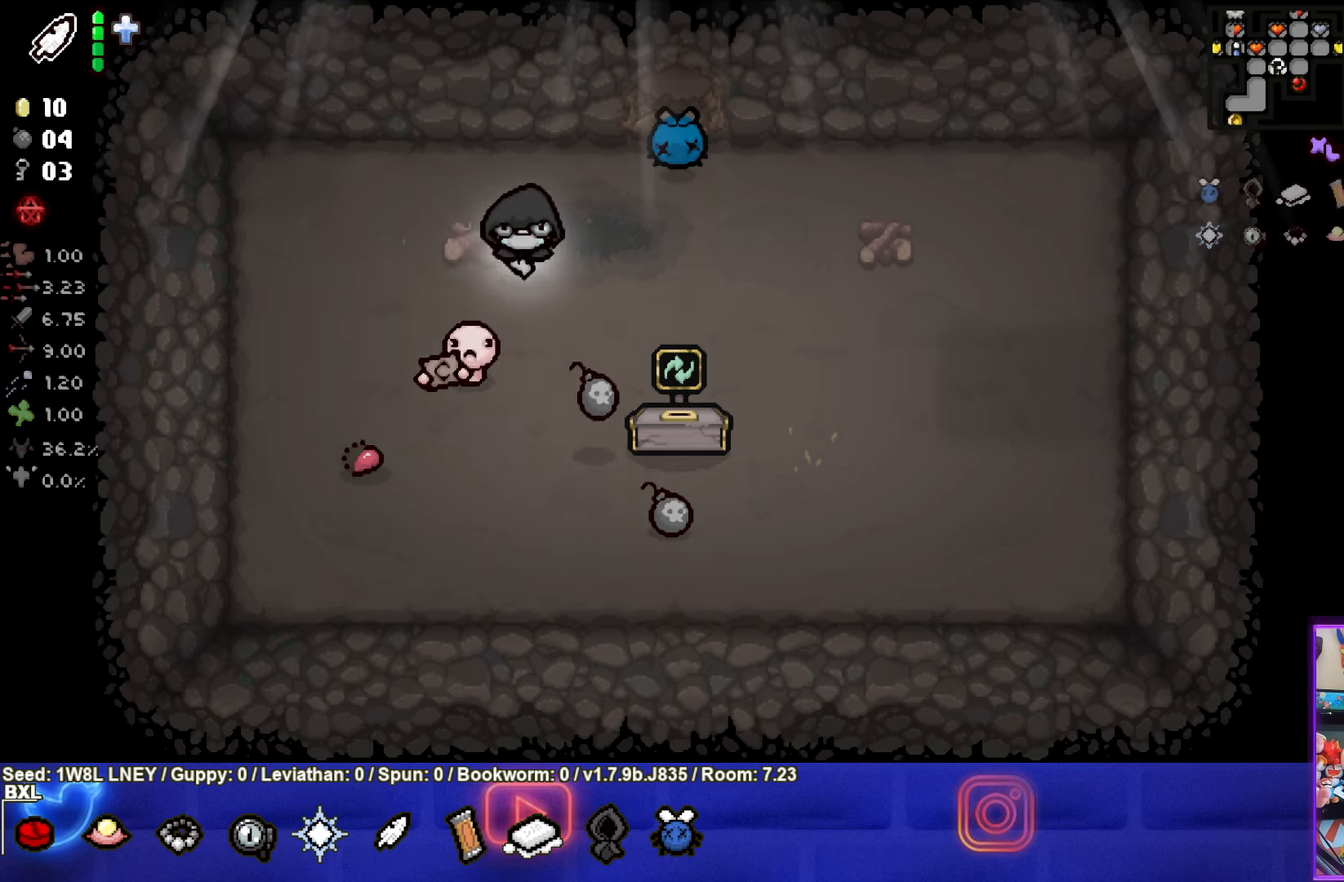
{"buttons": [], "left_stick": "center", "events": [[183, "left_stick", "down-left"], [233, "left_stick", "left"], [483, "left_stick", "center"]]}
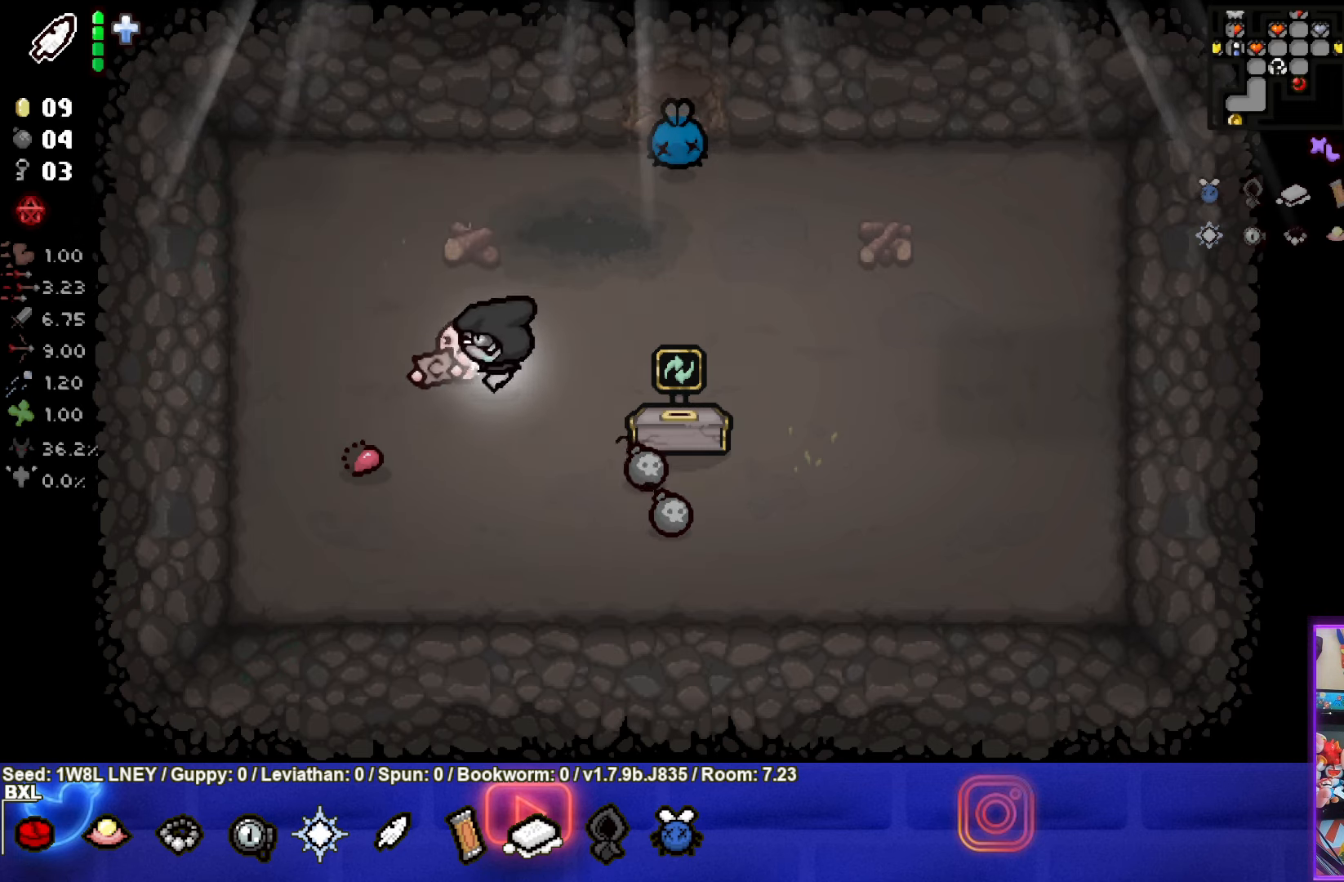
{"buttons": [], "left_stick": "center", "events": []}
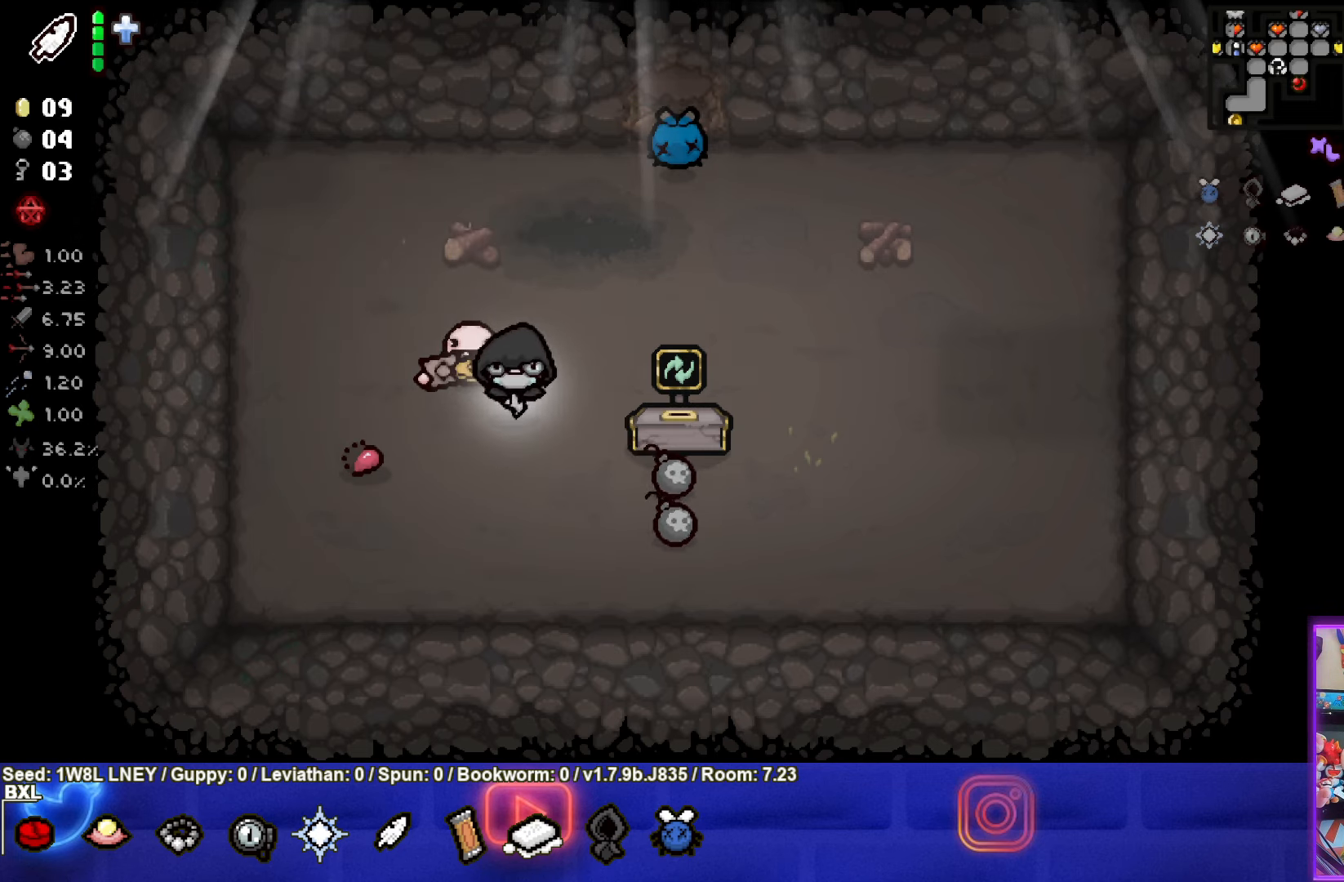
{"buttons": [], "left_stick": "center", "events": [[200, "left_stick", "up-left"], [500, "left_stick", "center"]]}
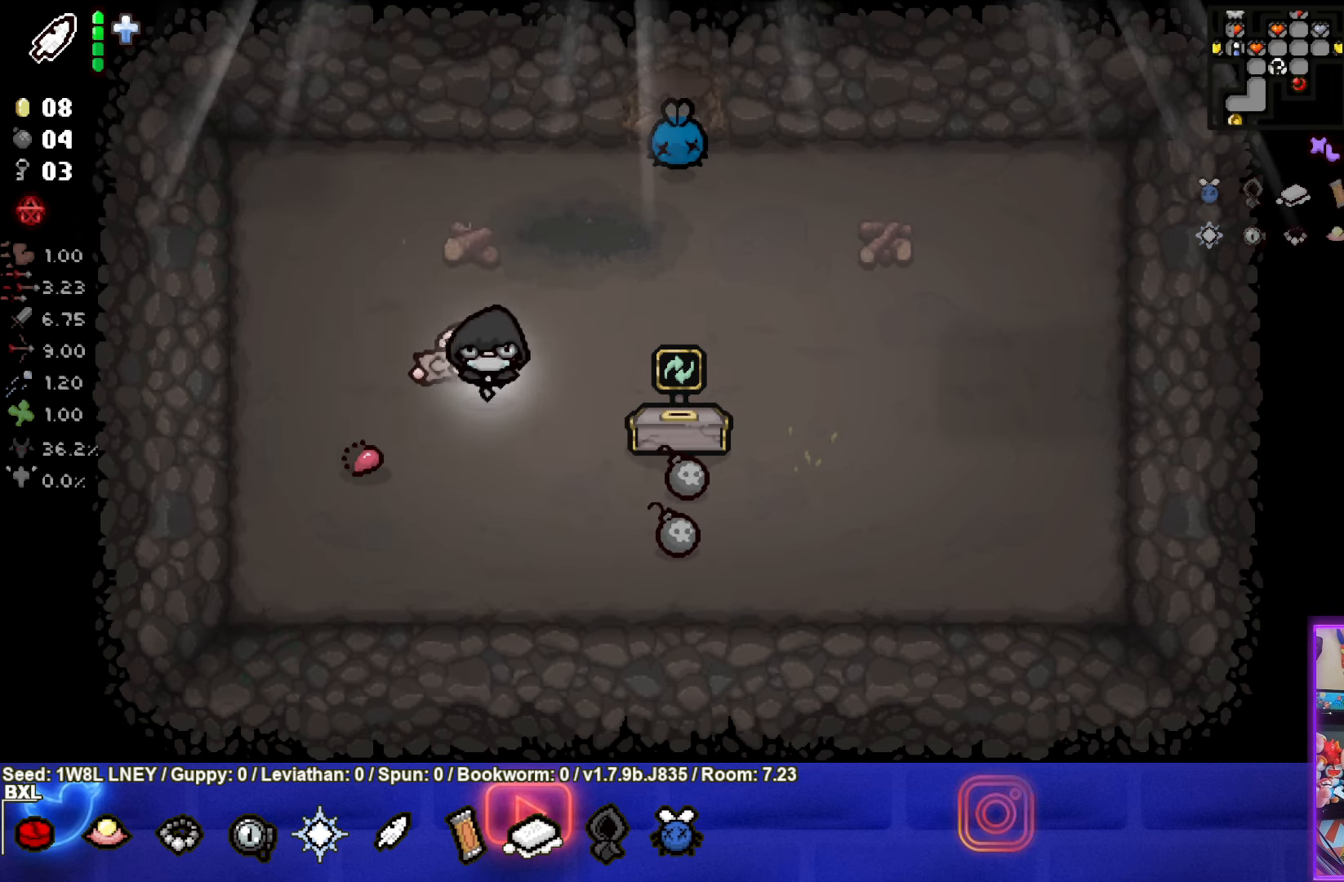
{"buttons": [], "left_stick": "center", "events": []}
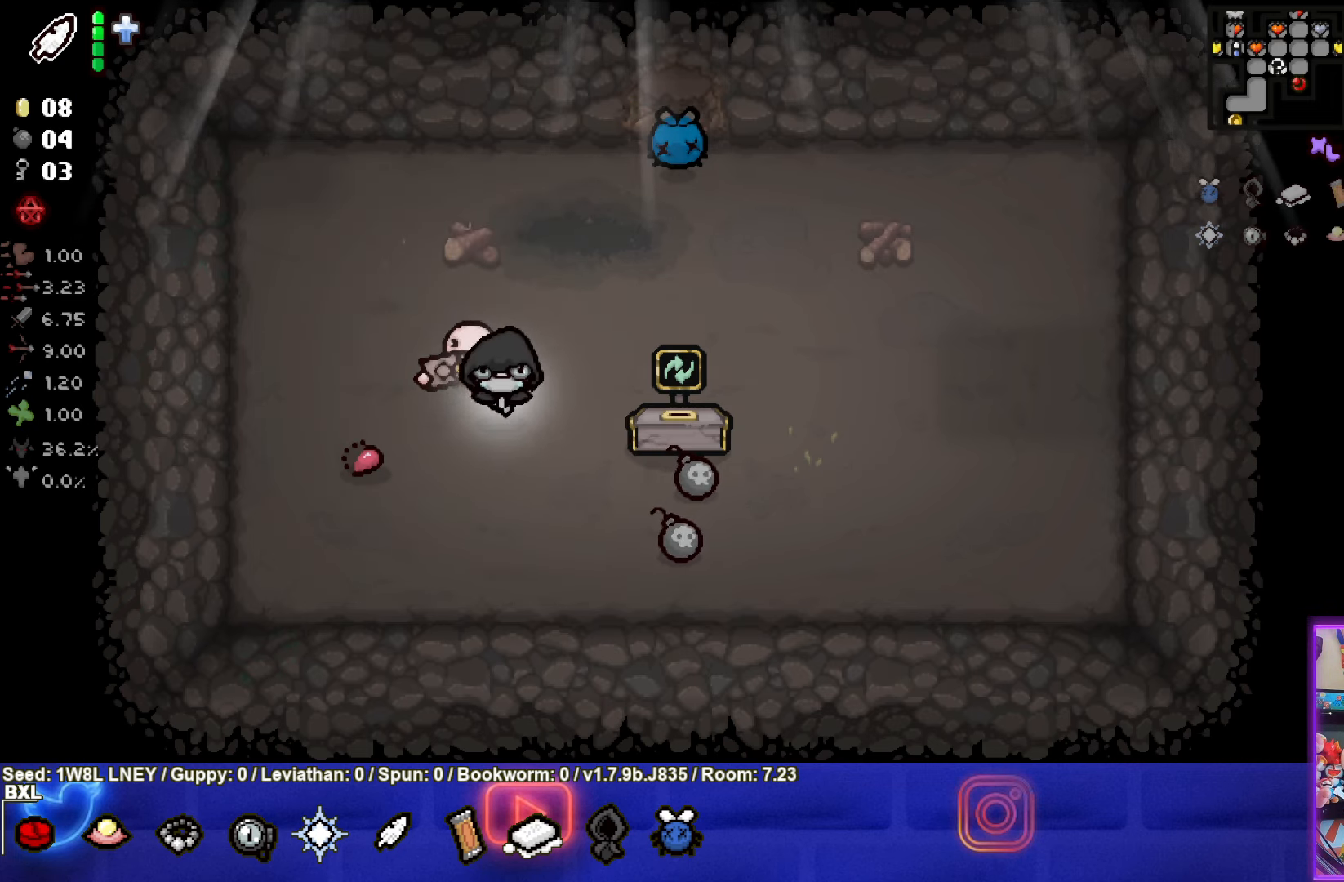
{"buttons": [], "left_stick": "center", "events": [[100, "left_stick", "up-left"], [266, "left_stick", "center"]]}
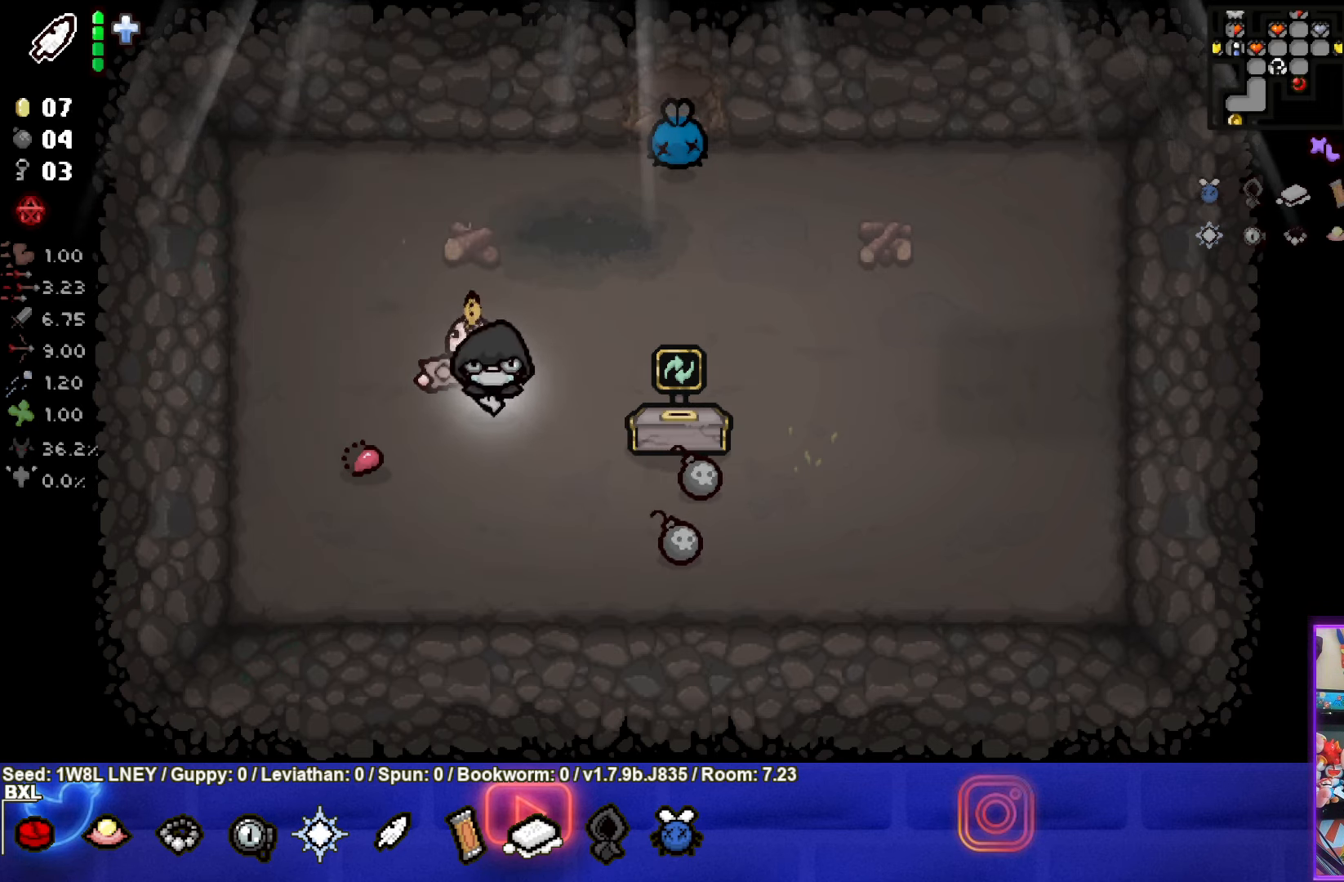
{"buttons": [], "left_stick": "center", "events": []}
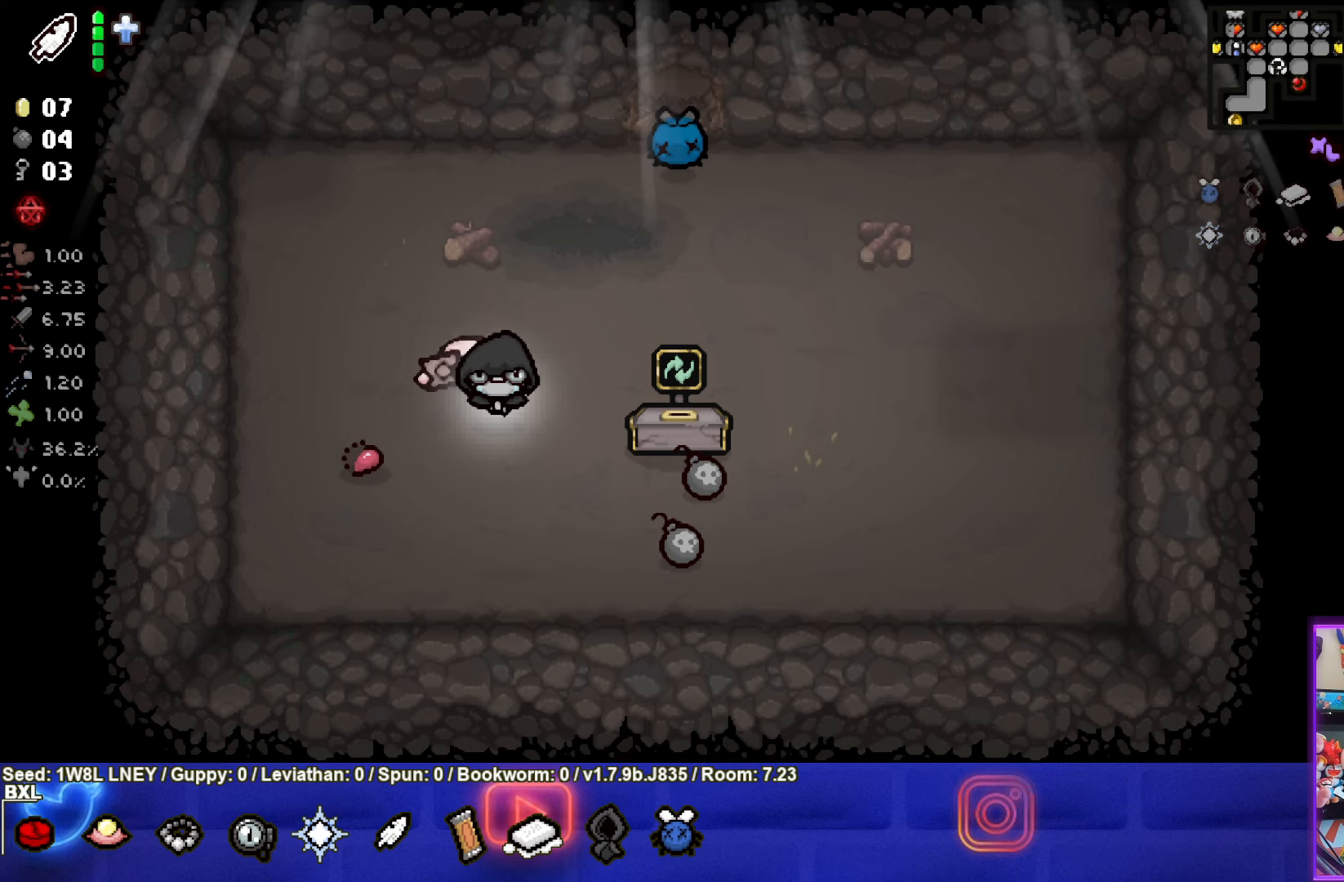
{"buttons": [], "left_stick": "down-right", "events": [[33, "left_stick", "up-left"], [317, "left_stick", "down-right"]]}
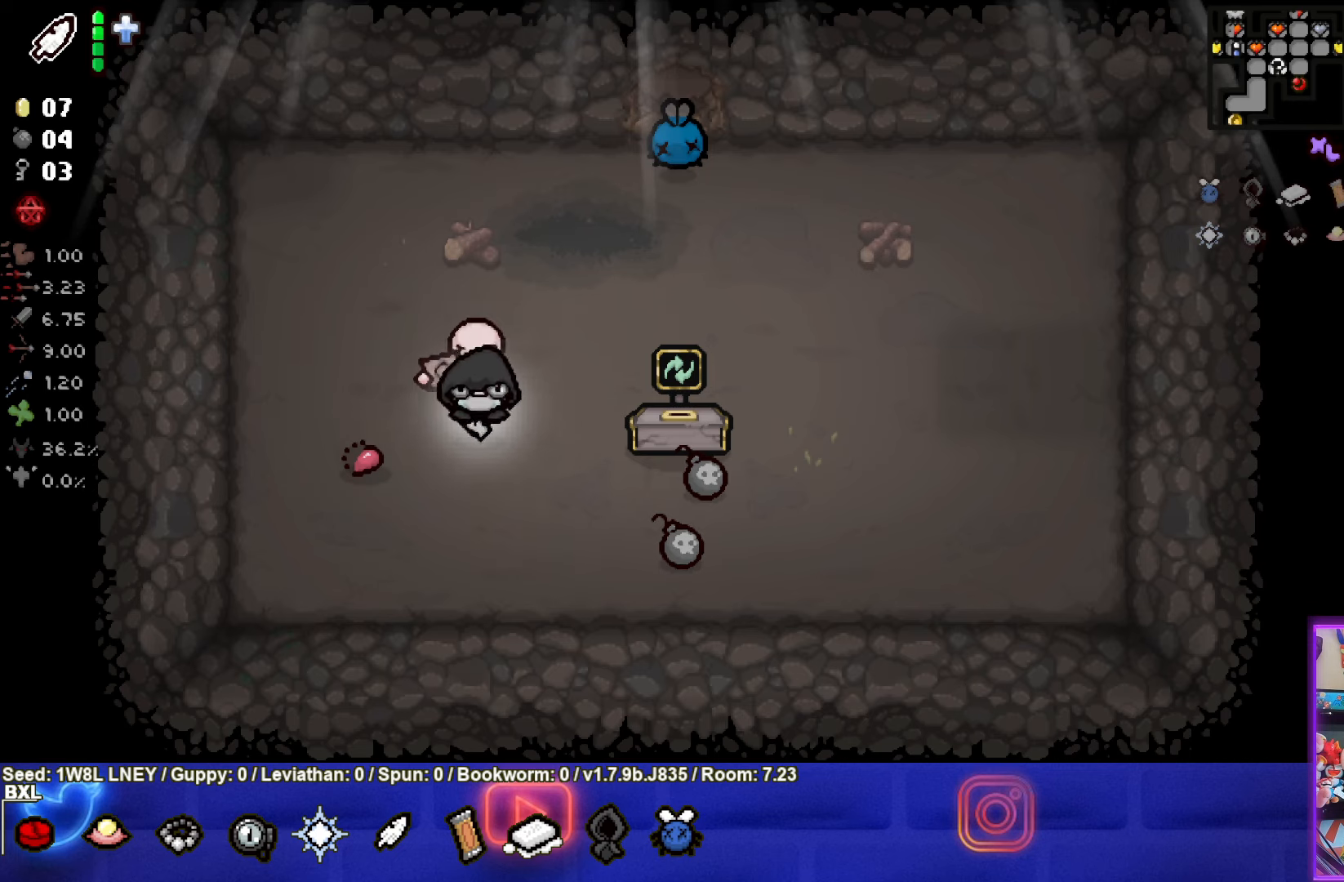
{"buttons": [], "left_stick": "up-right", "events": [[433, "left_stick", "up-right"]]}
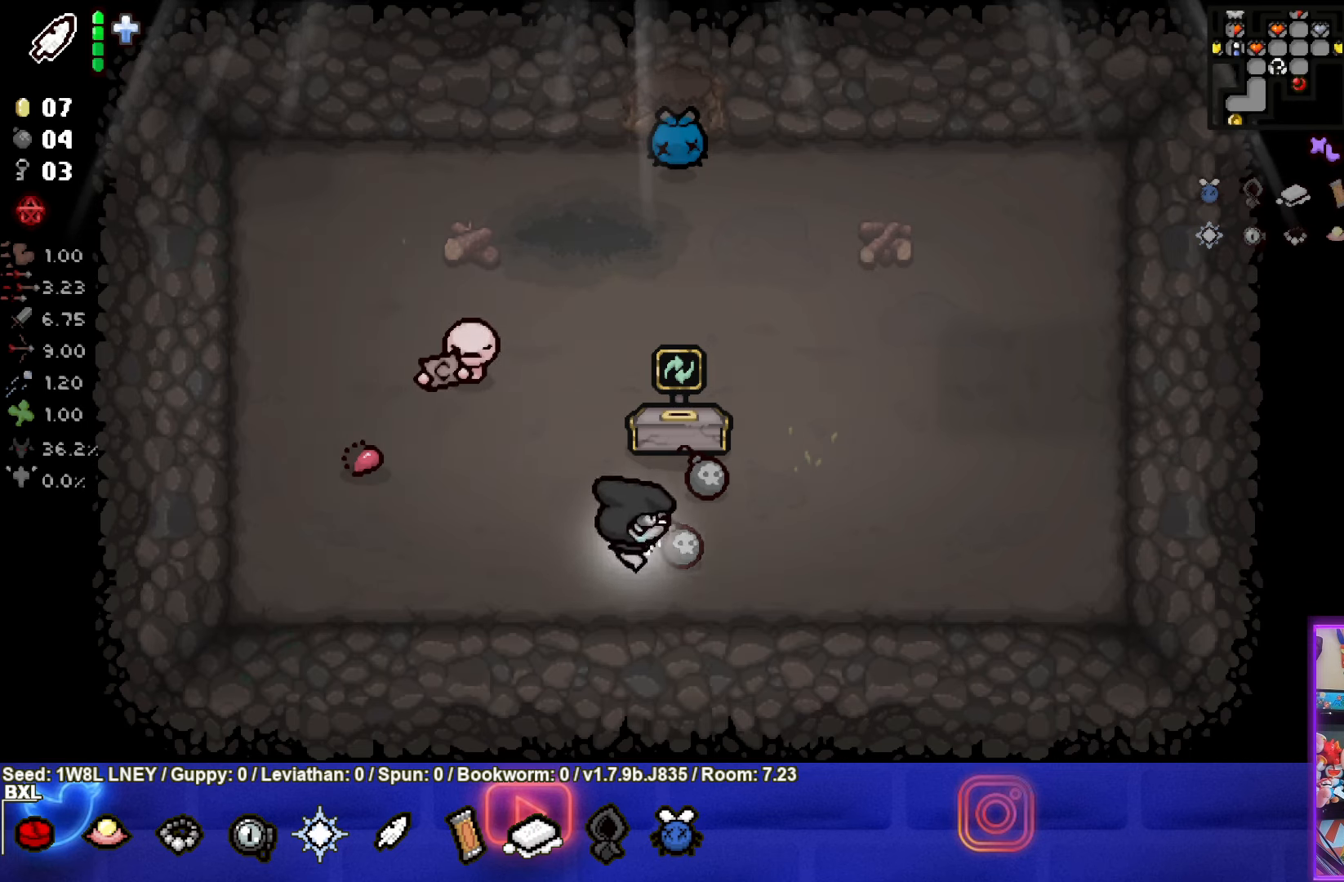
{"buttons": [], "left_stick": "down-left", "events": [[233, "left_stick", "down-right"], [400, "left_stick", "down-left"]]}
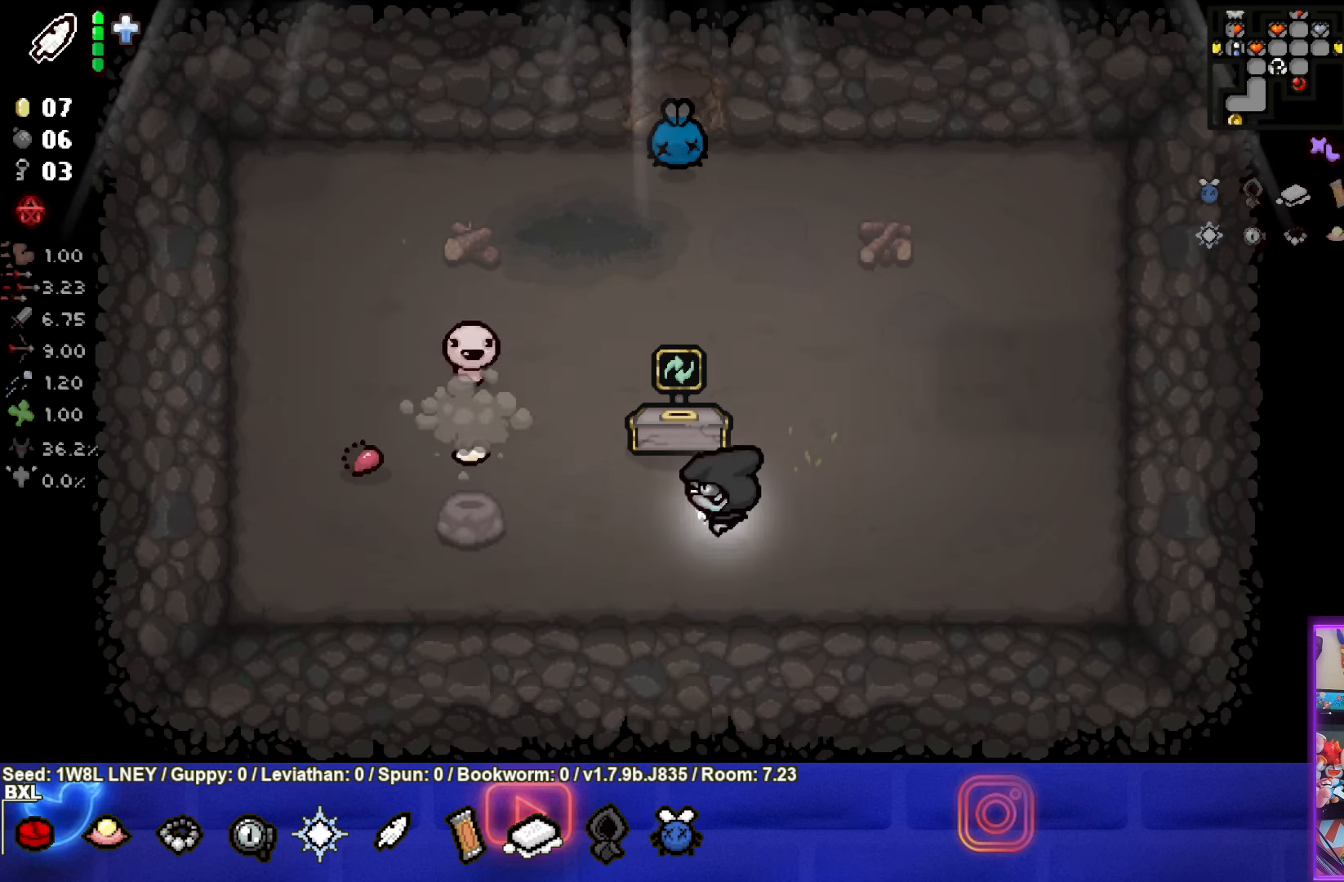
{"buttons": [], "left_stick": "up", "events": [[167, "left_stick", "center"], [450, "left_stick", "up"]]}
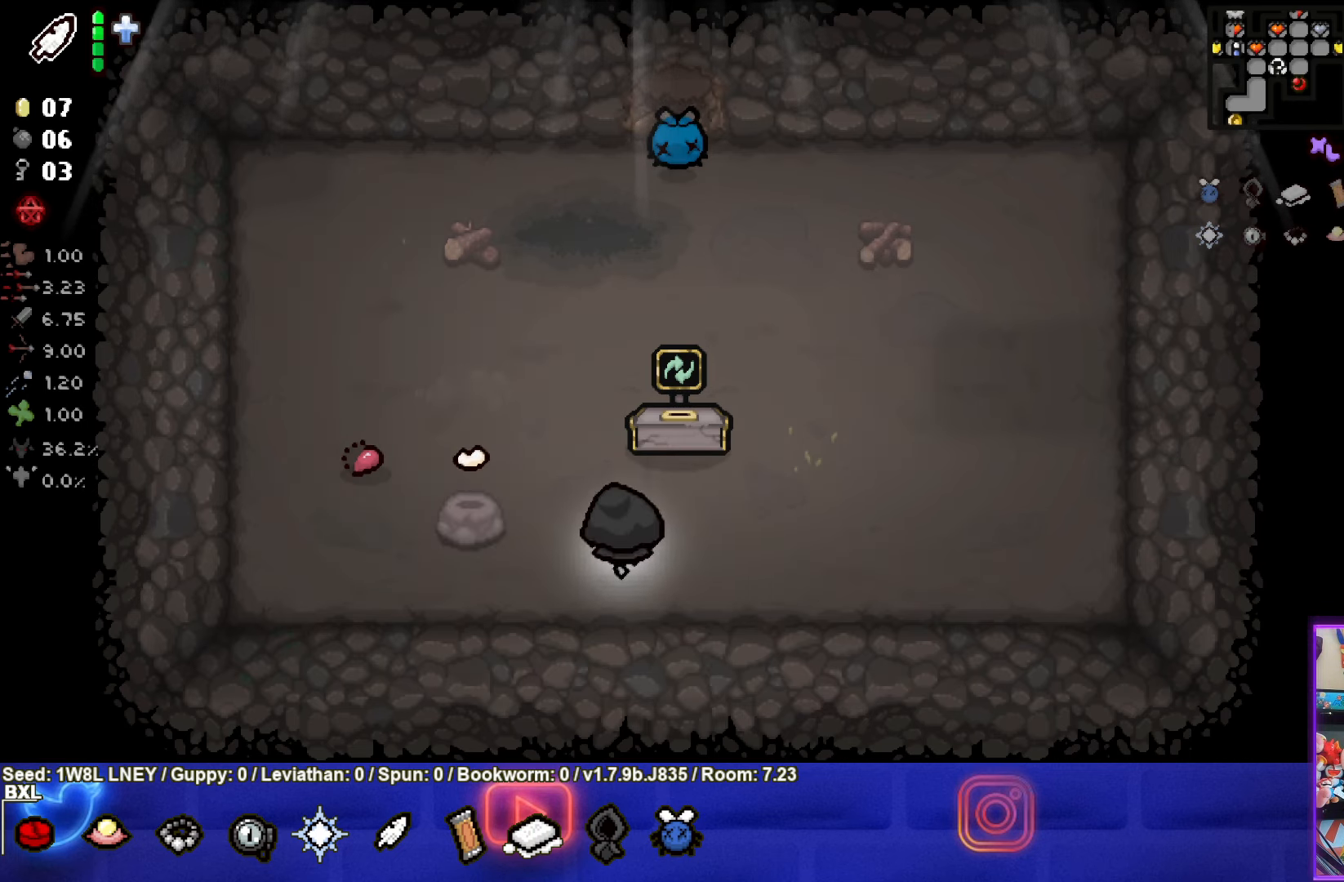
{"buttons": [], "left_stick": "center", "events": [[183, "left_stick", "center"]]}
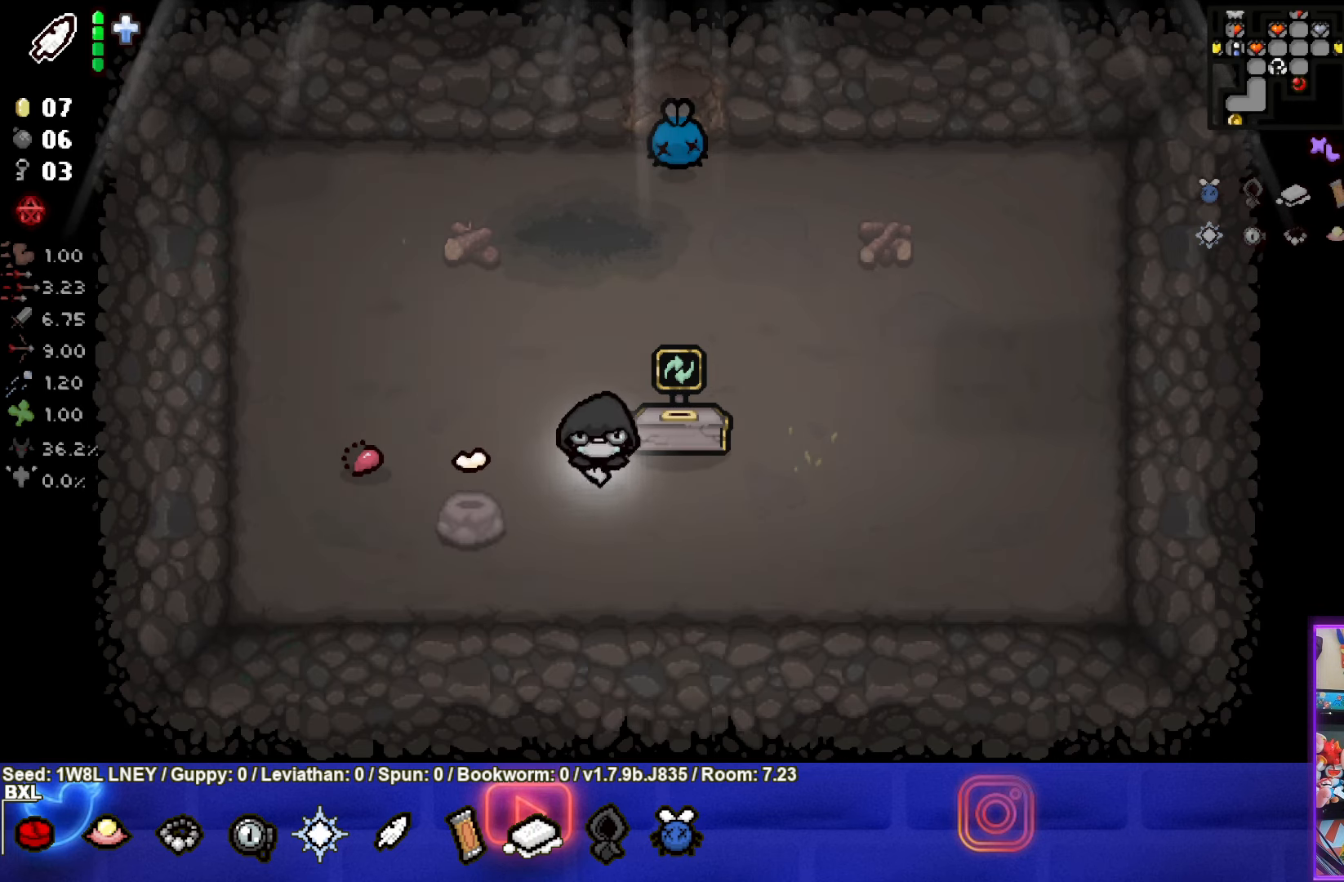
{"buttons": [], "left_stick": "center", "events": [[283, "left_stick", "up-right"], [483, "left_stick", "center"]]}
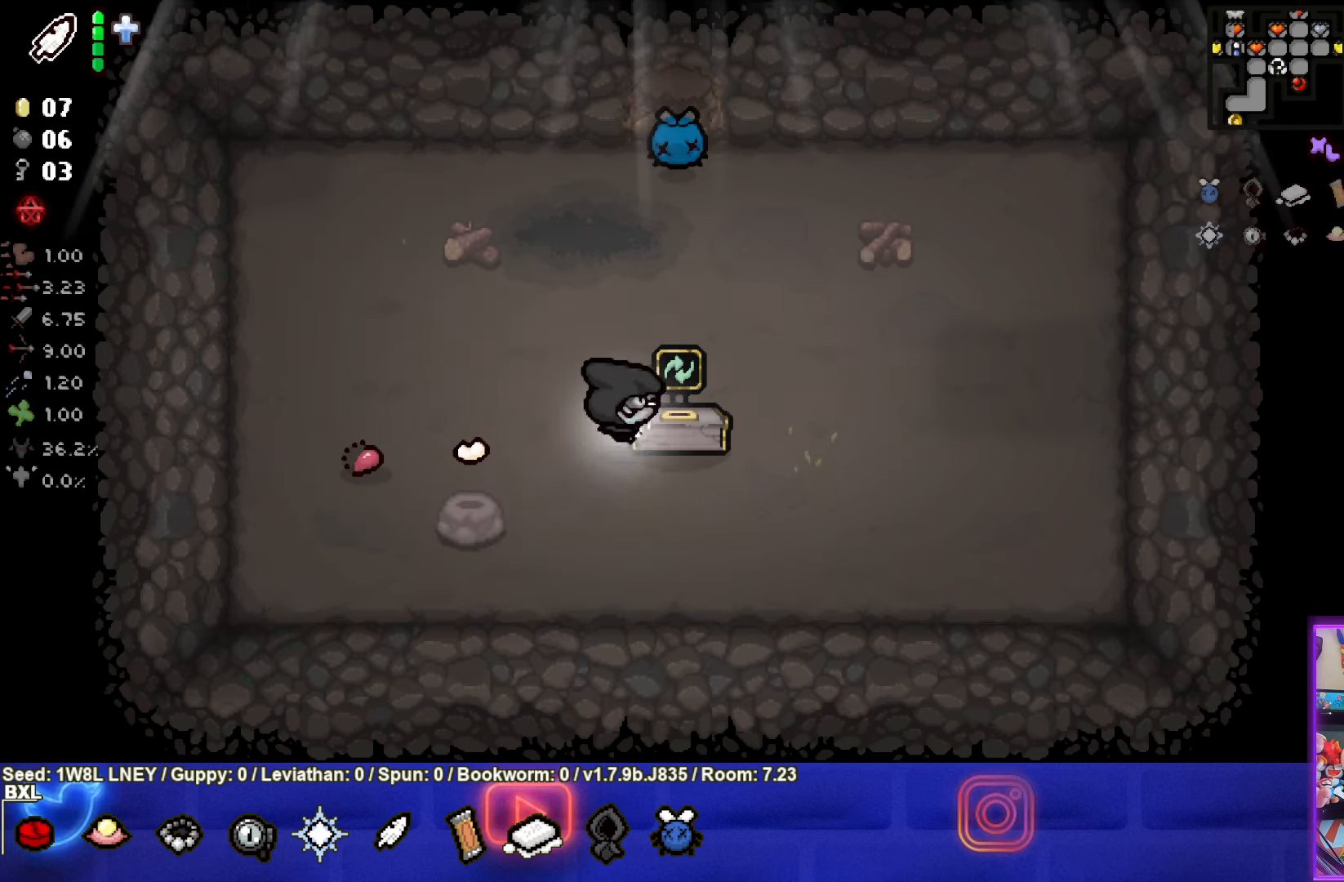
{"buttons": [], "left_stick": "center", "events": []}
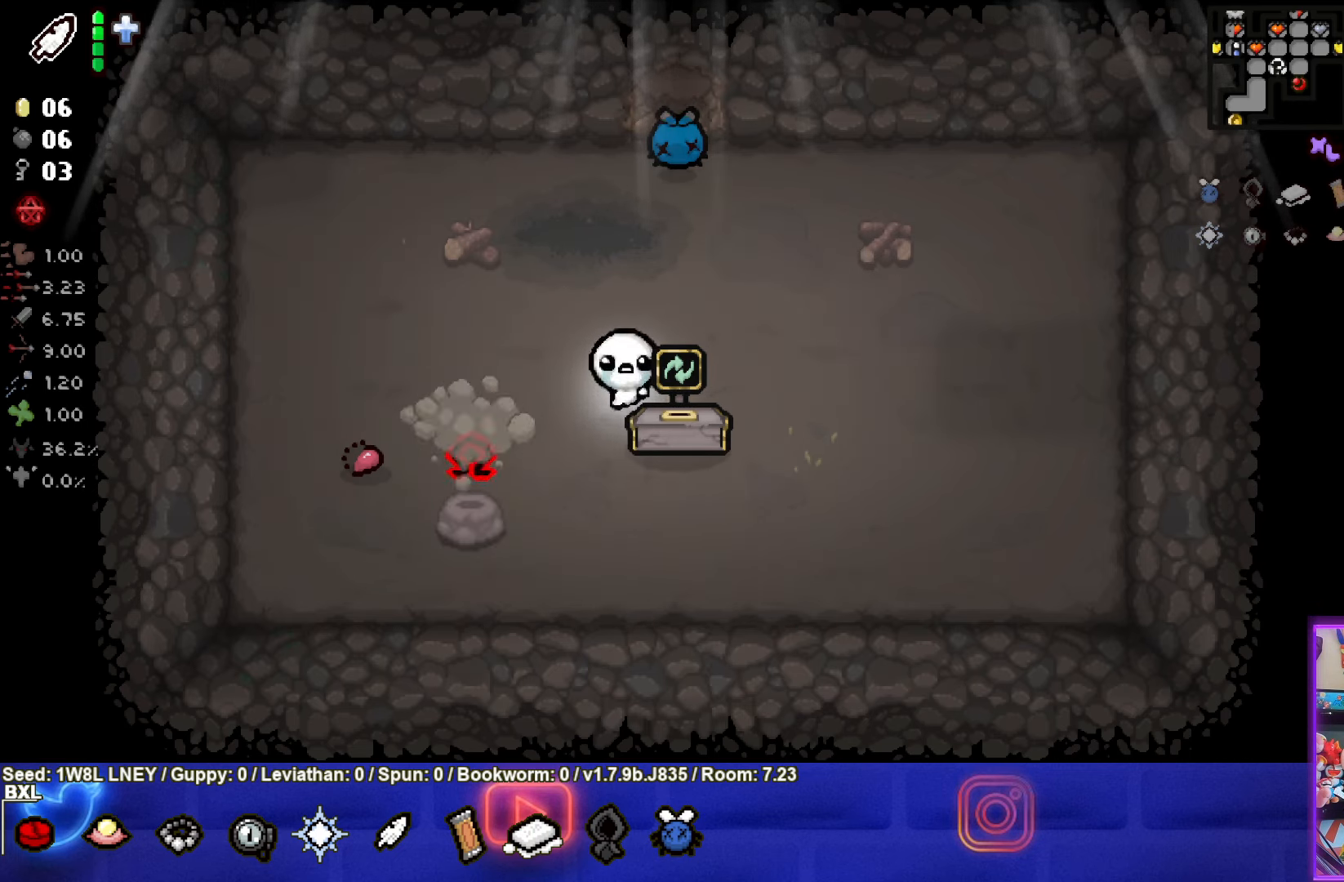
{"buttons": [], "left_stick": "center", "events": []}
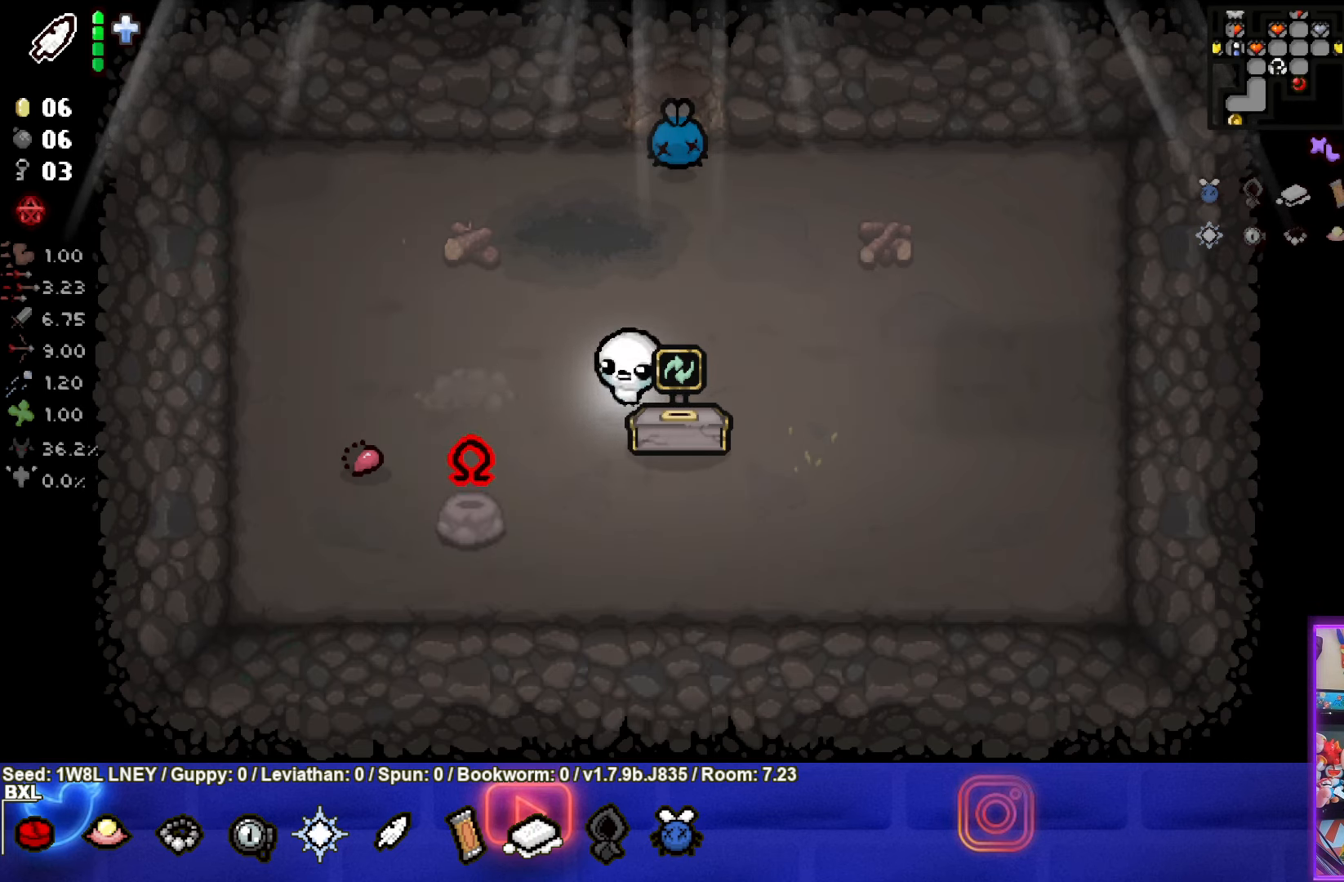
{"buttons": [], "left_stick": "center", "events": []}
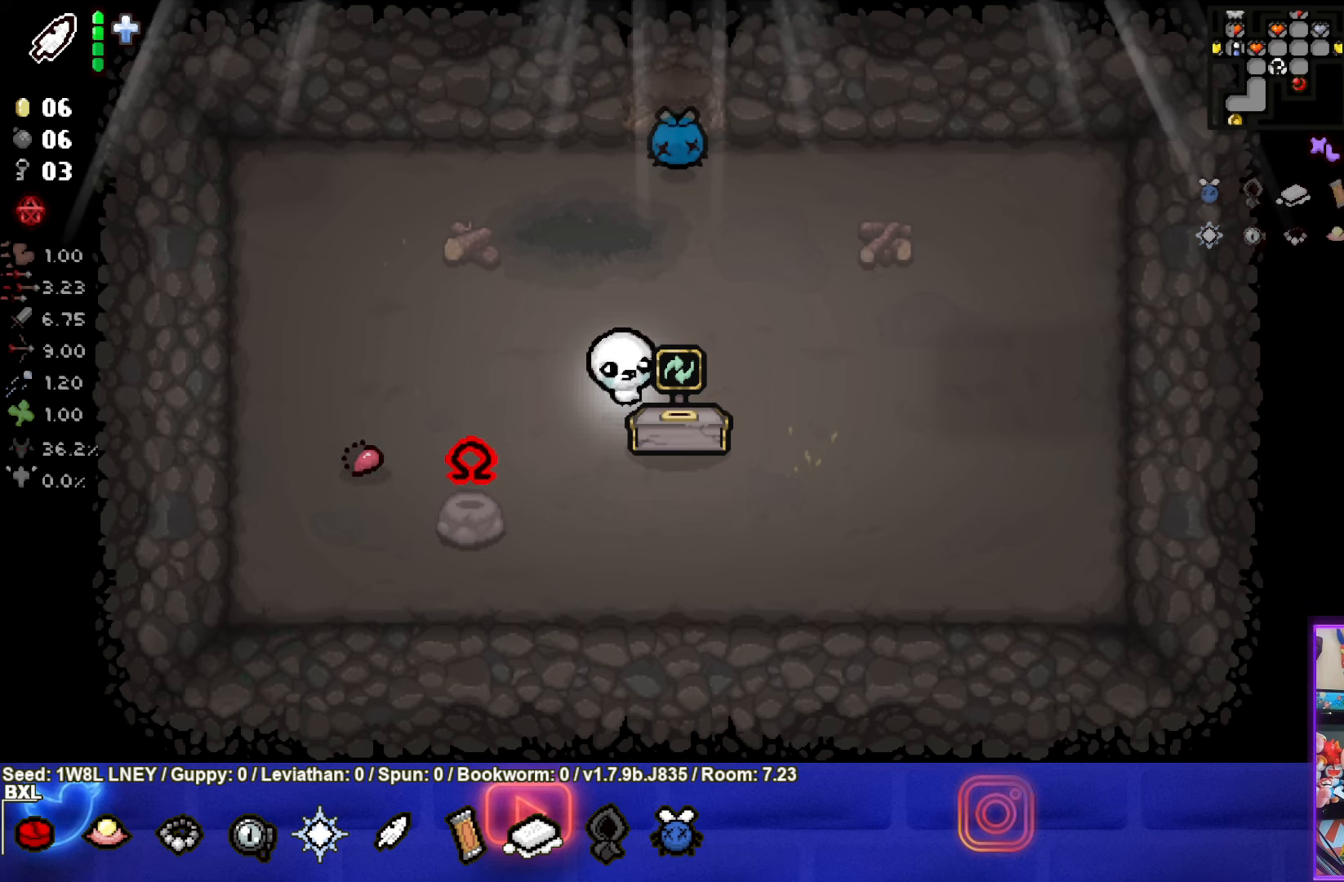
{"buttons": [], "left_stick": "center", "events": []}
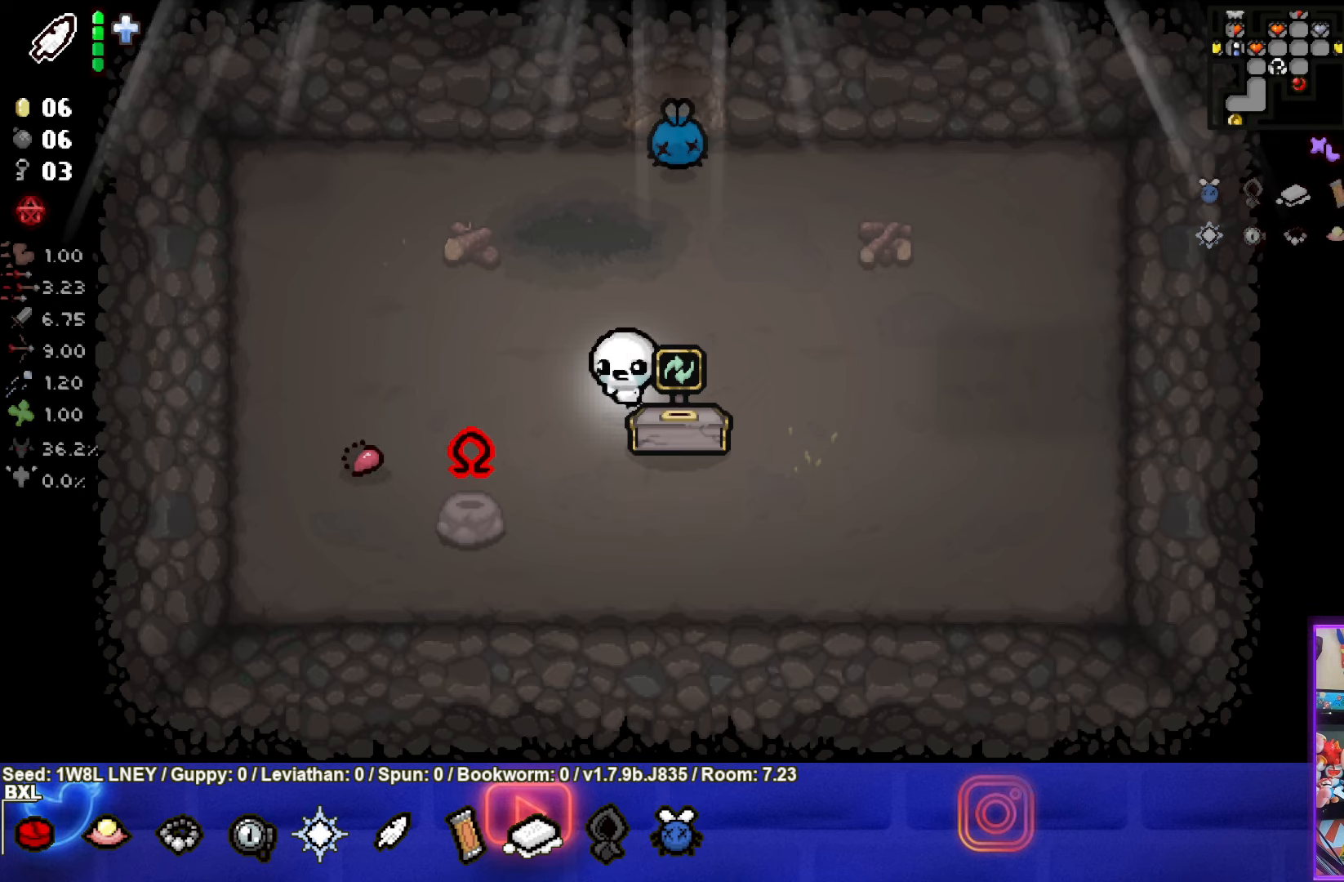
{"buttons": [], "left_stick": "center", "events": []}
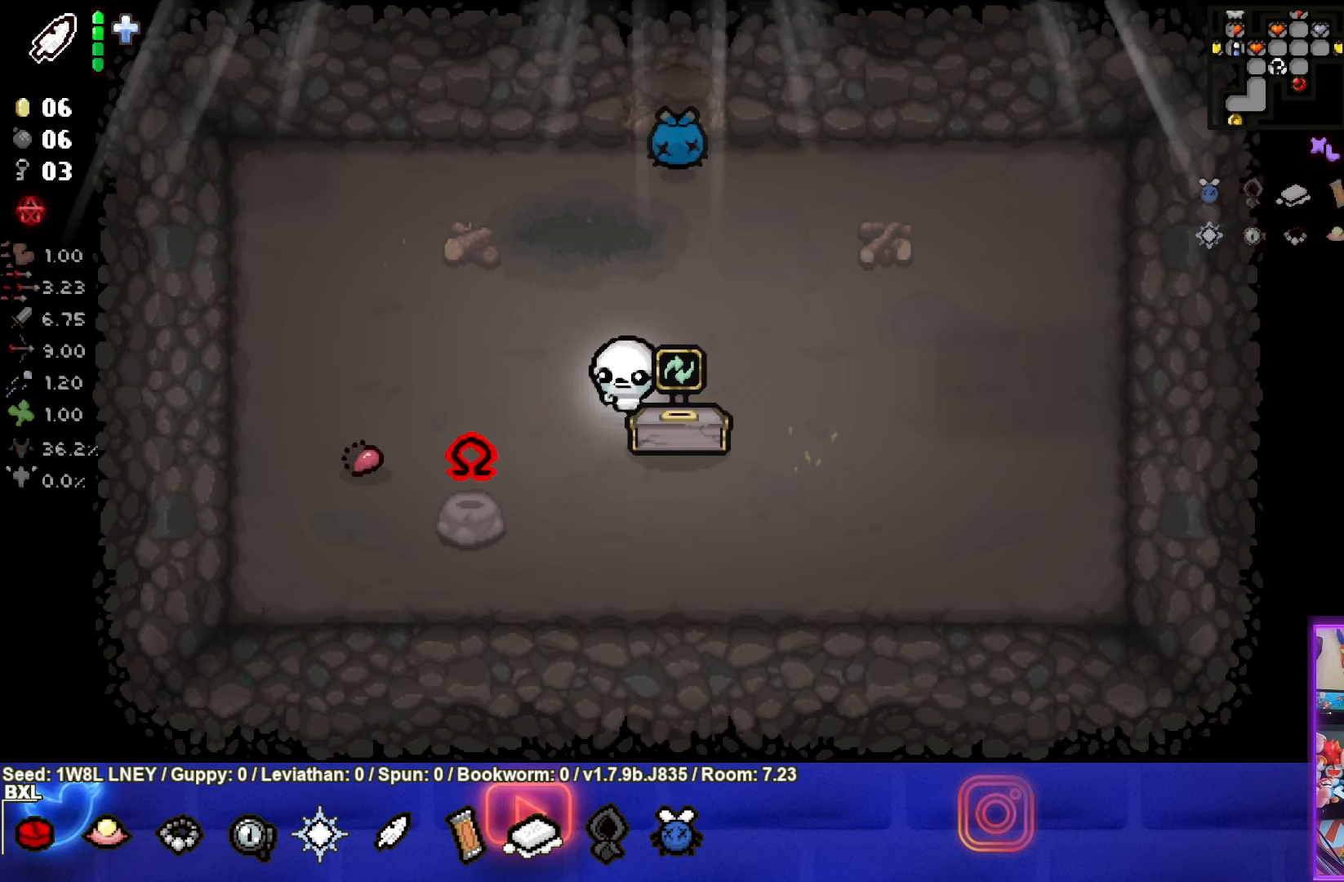
{"buttons": [], "left_stick": "down-right", "events": [[400, "left_stick", "down-right"]]}
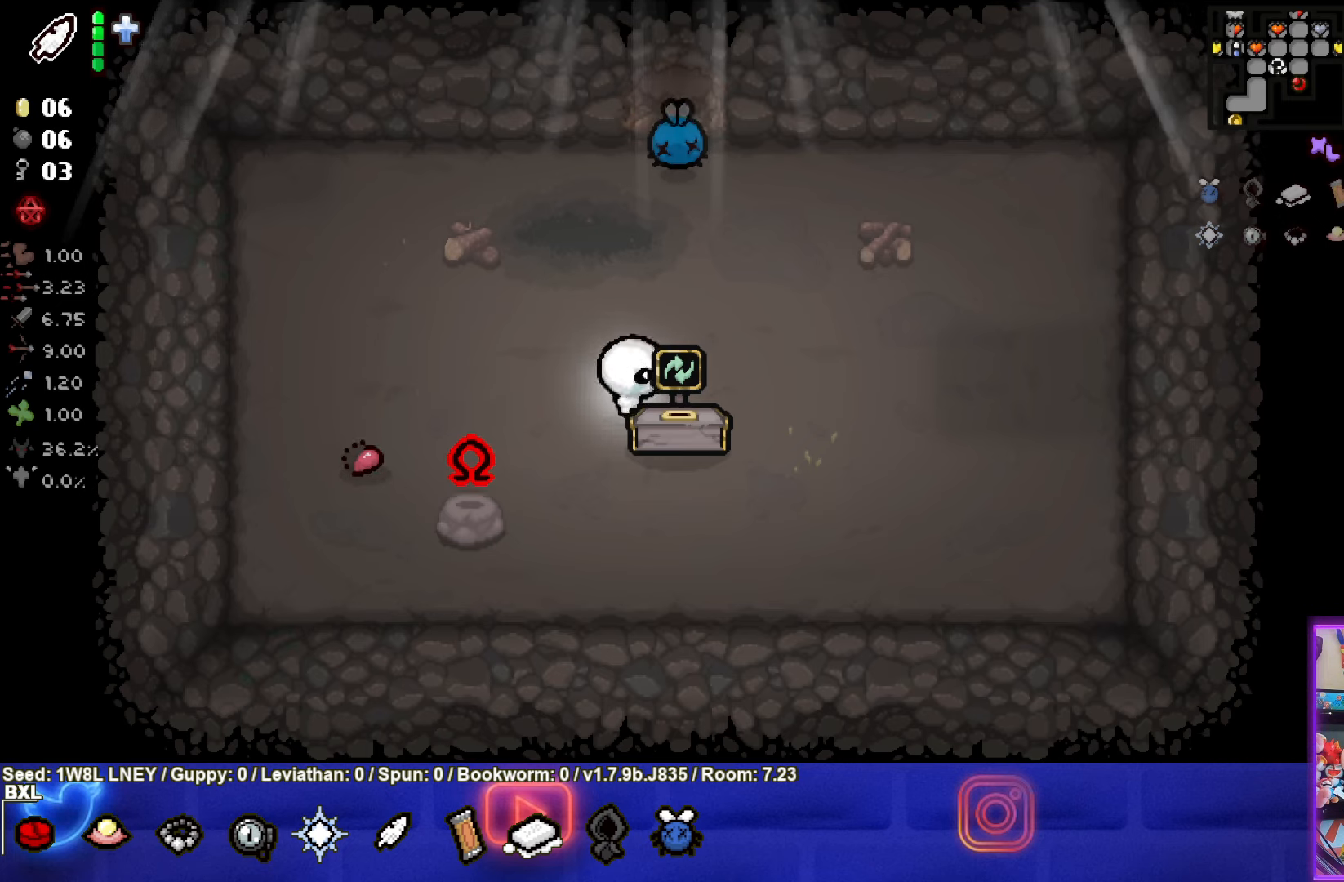
{"buttons": [], "left_stick": "center", "events": [[50, "left_stick", "center"]]}
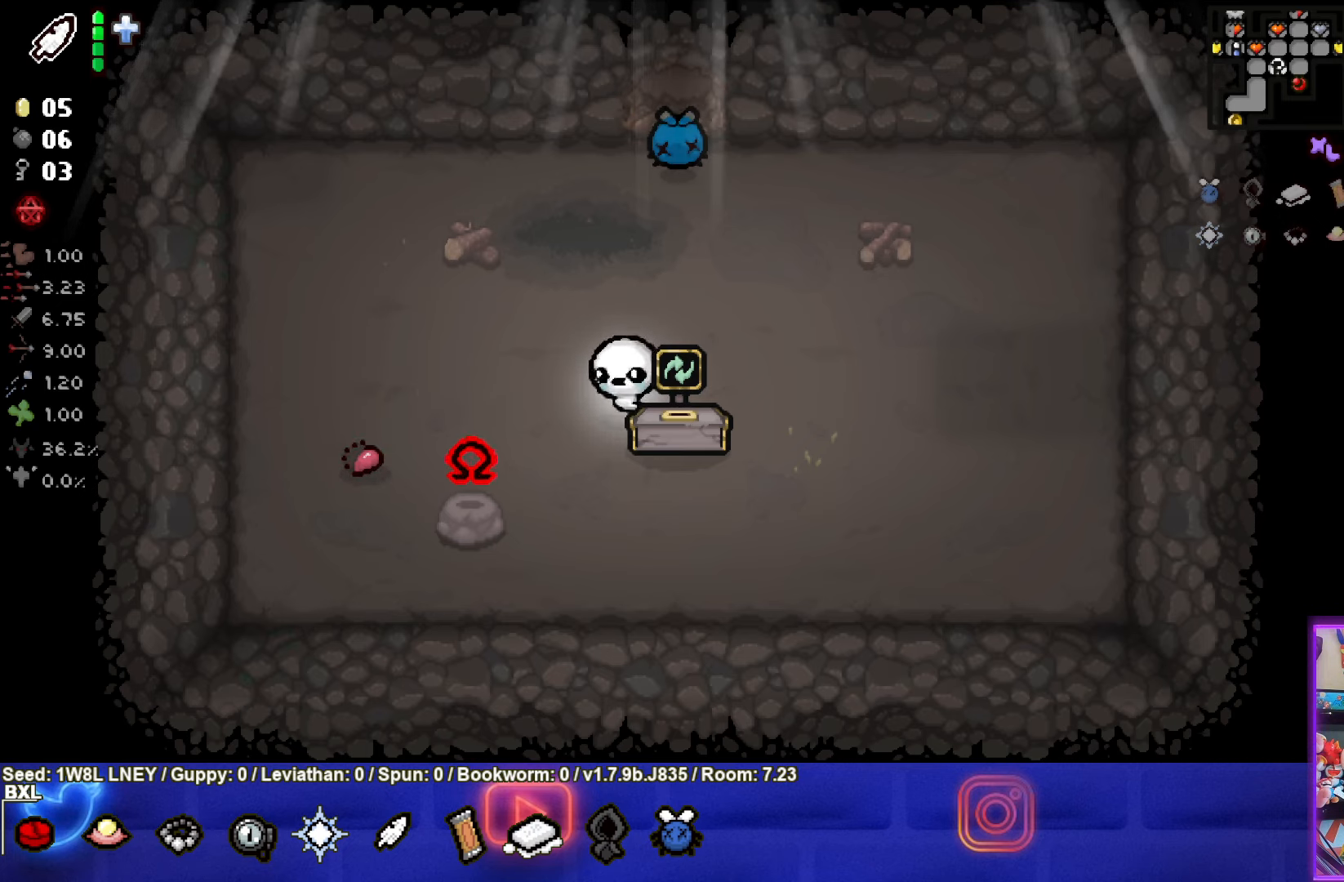
{"buttons": [], "left_stick": "center", "events": [[100, "left_stick", "down-right"], [284, "left_stick", "center"]]}
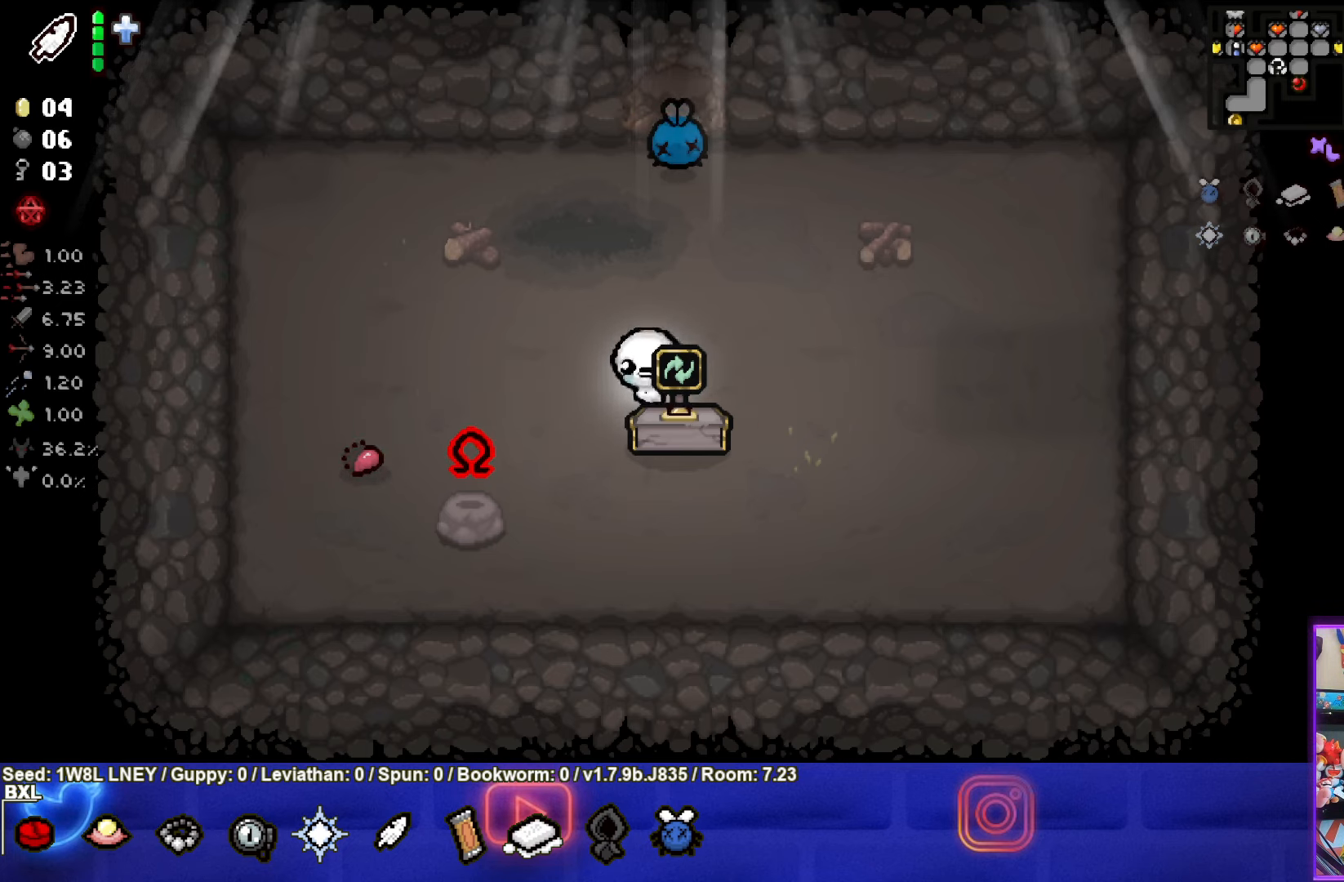
{"buttons": [], "left_stick": "center", "events": [[350, "left_stick", "down"], [500, "left_stick", "center"]]}
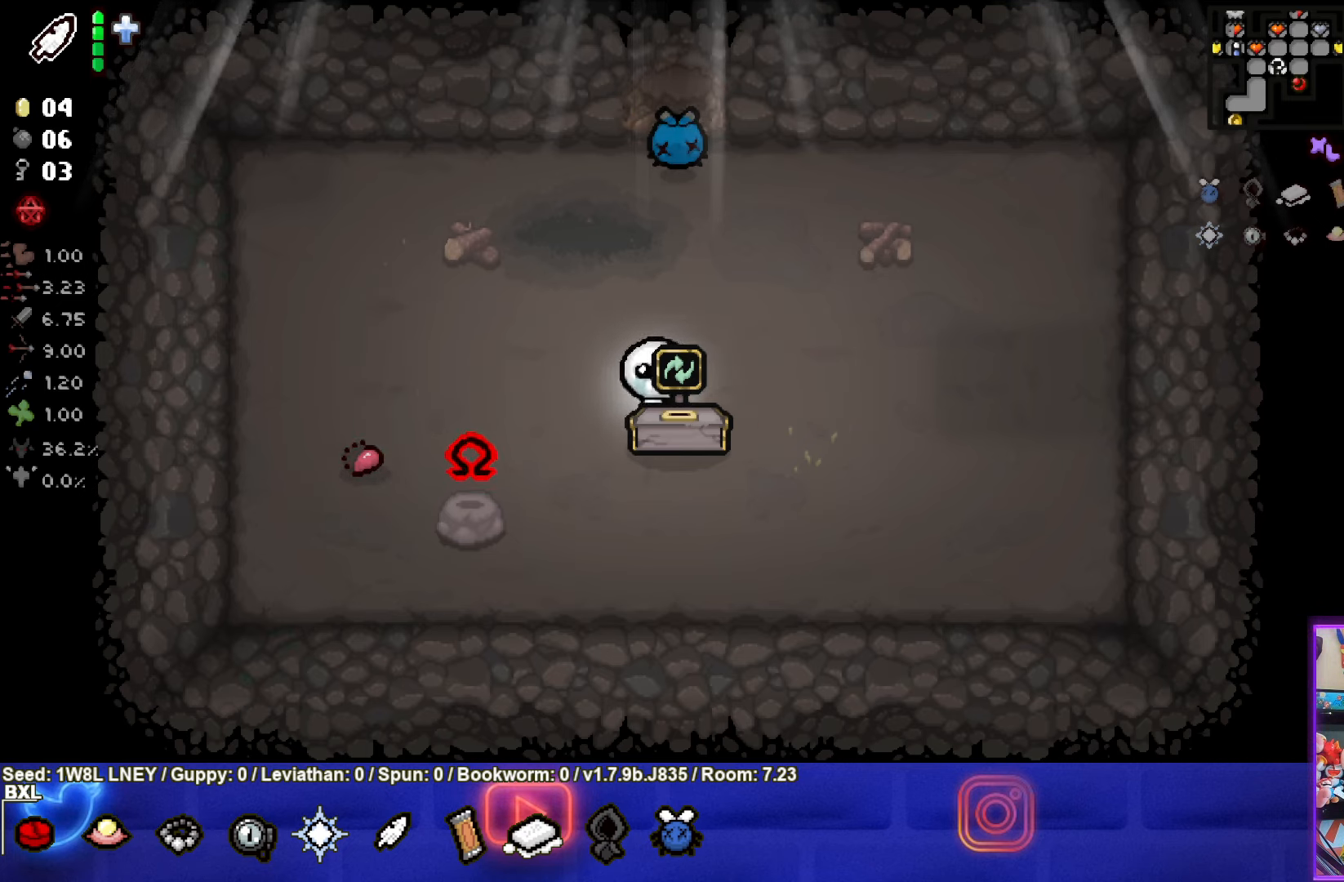
{"buttons": [], "left_stick": "center", "events": []}
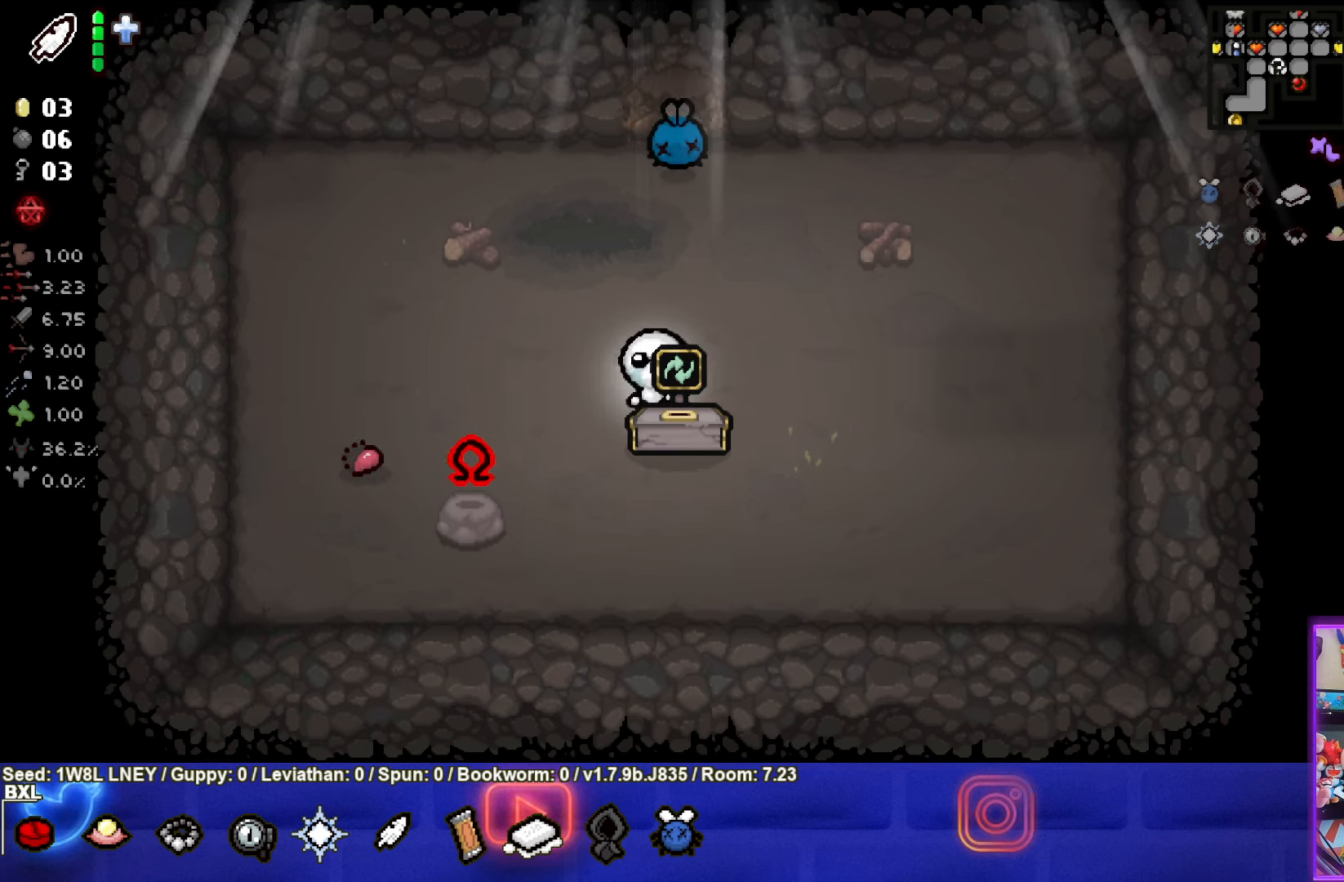
{"buttons": [], "left_stick": "center"}
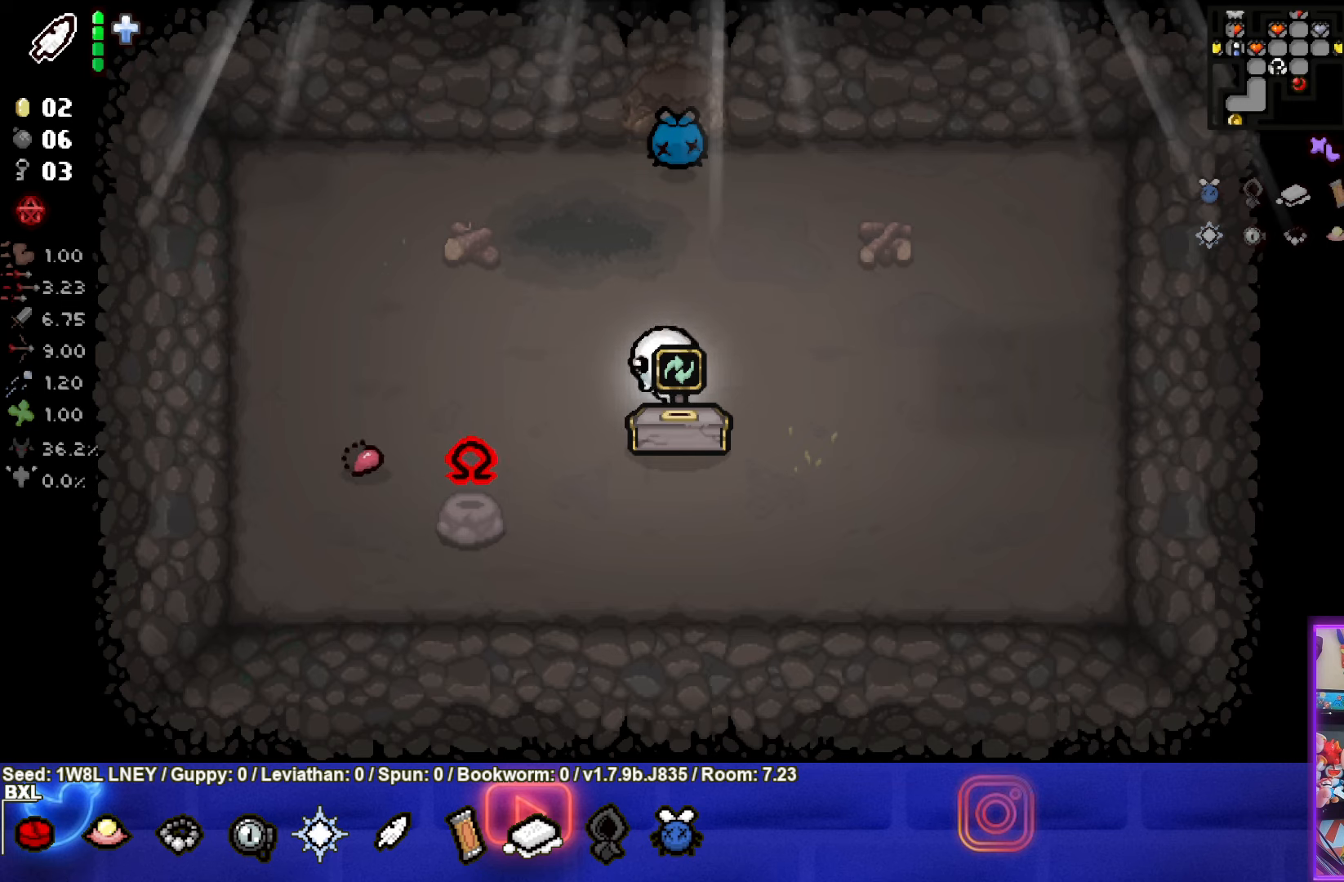
{"buttons": [], "left_stick": "down", "events": [[366, "left_stick", "down"]]}
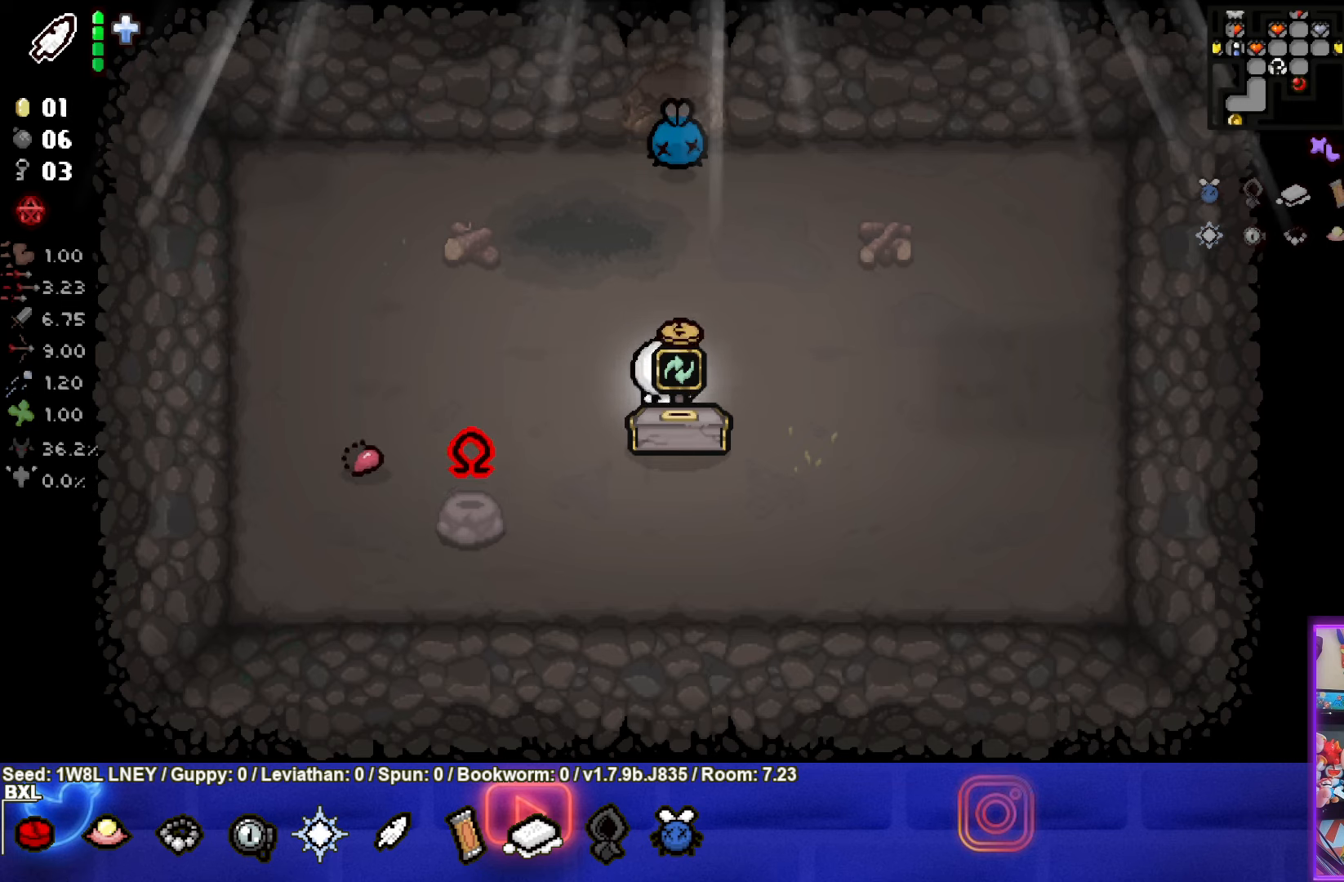
{"buttons": [], "left_stick": "center", "events": [[16, "left_stick", "center"]]}
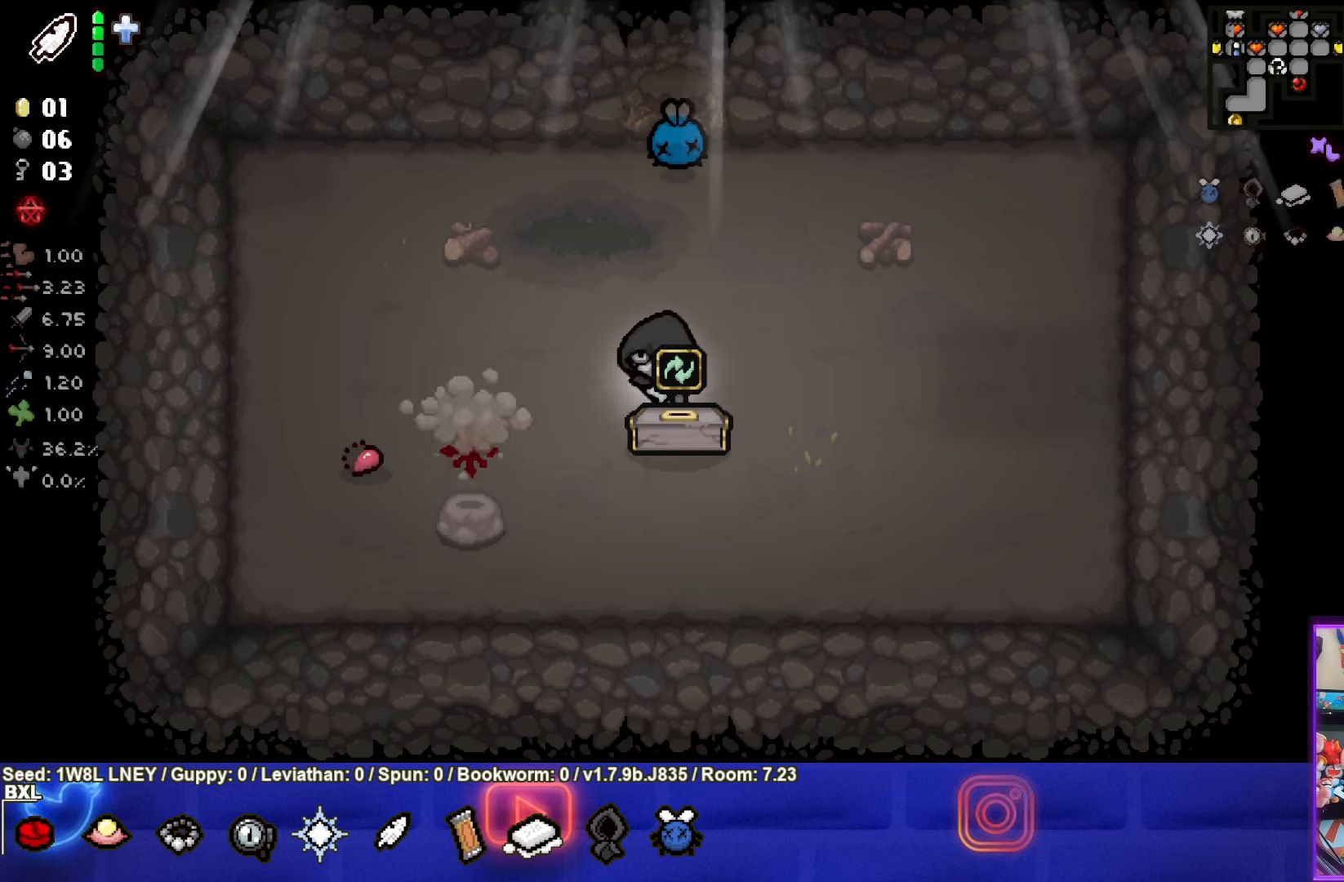
{"buttons": [], "left_stick": "center", "events": []}